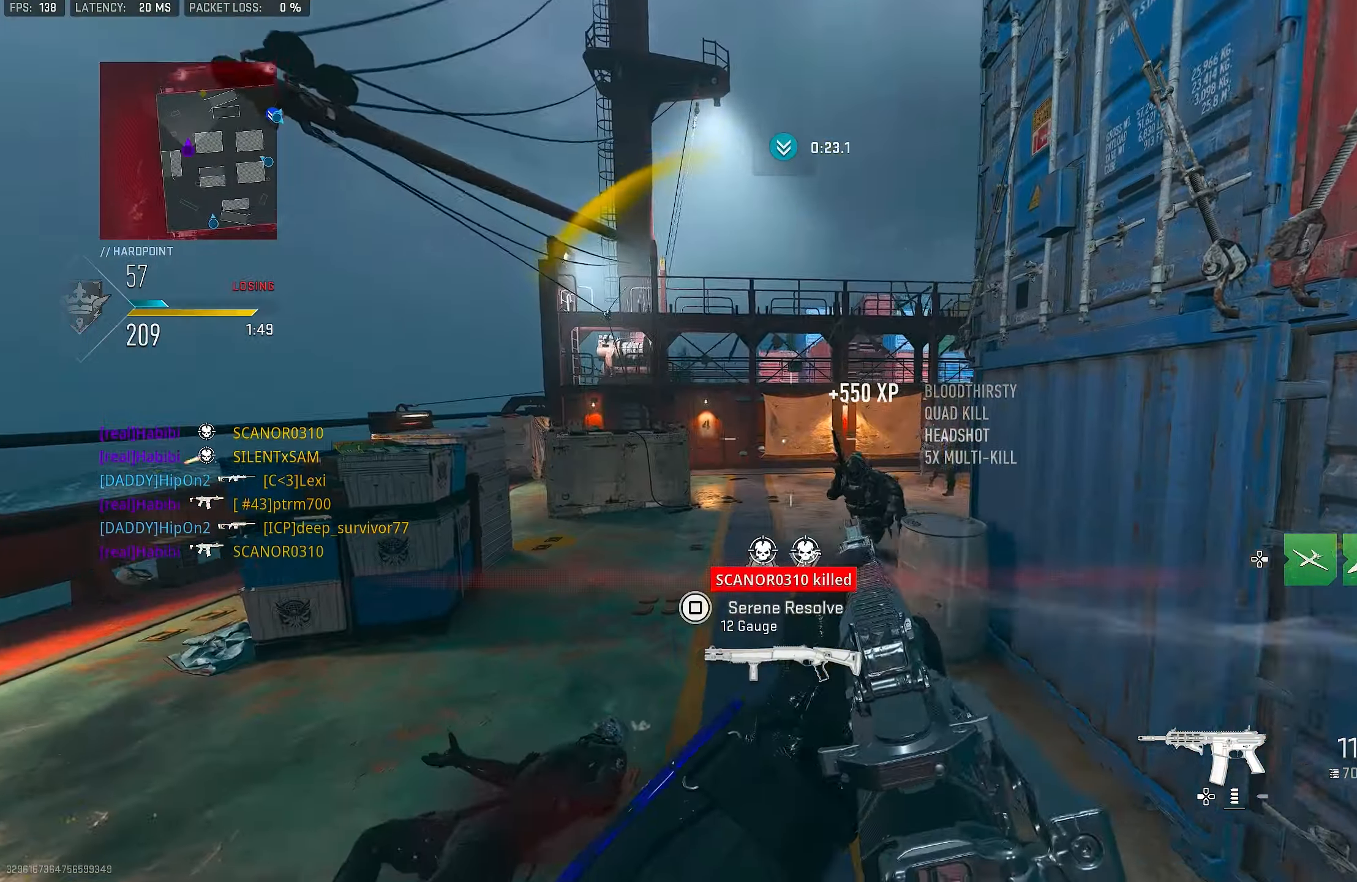
Gameplay with a controller (PlayStation layout); each line is a JSON object with the inputs held at the frame after it. "events" lists button and stick changes between this image and that frame as [ms after this image, input, new state], when the widget could be followed in between. Not read: TOUCHPAD.
{"buttons": ["L3"], "left_stick": "up", "right_stick": "center", "events": [[50, "left_stick", "left"], [117, "right_stick", "down"], [217, "left_stick", "up-right"], [217, "right_stick", "right"], [250, "L1", "up"], [283, "R1", "up"], [317, "left_stick", "up"], [317, "right_stick", "center"], [417, "L3", "down"]]}
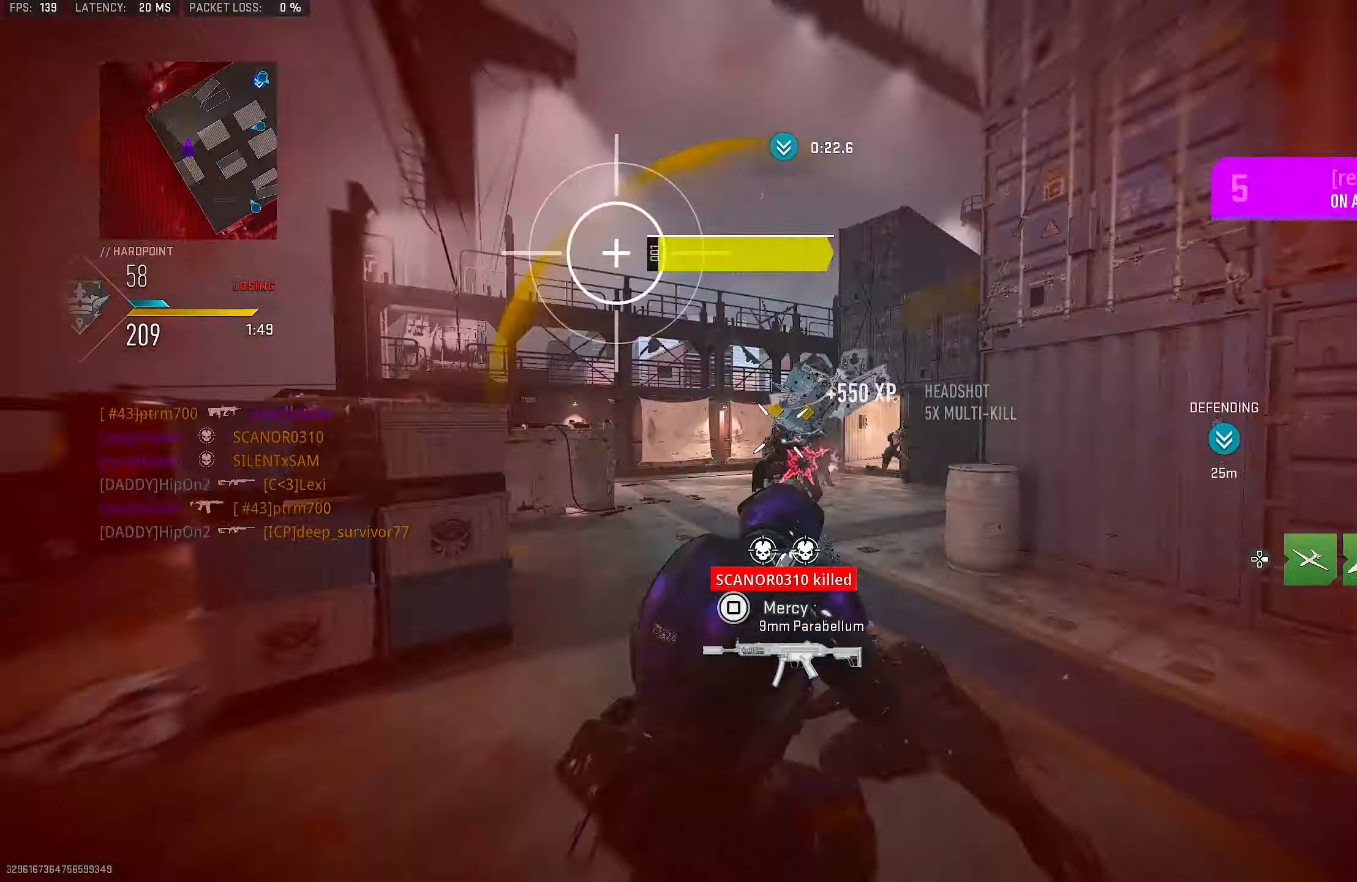
{"buttons": ["L1"], "left_stick": "up-left", "right_stick": "right", "events": [[17, "right_stick", "right"], [67, "left_stick", "up-left"], [150, "CROSS", "down"], [150, "L3", "up"], [217, "L1", "down"], [250, "right_stick", "center"], [283, "CROSS", "up"], [383, "right_stick", "right"]]}
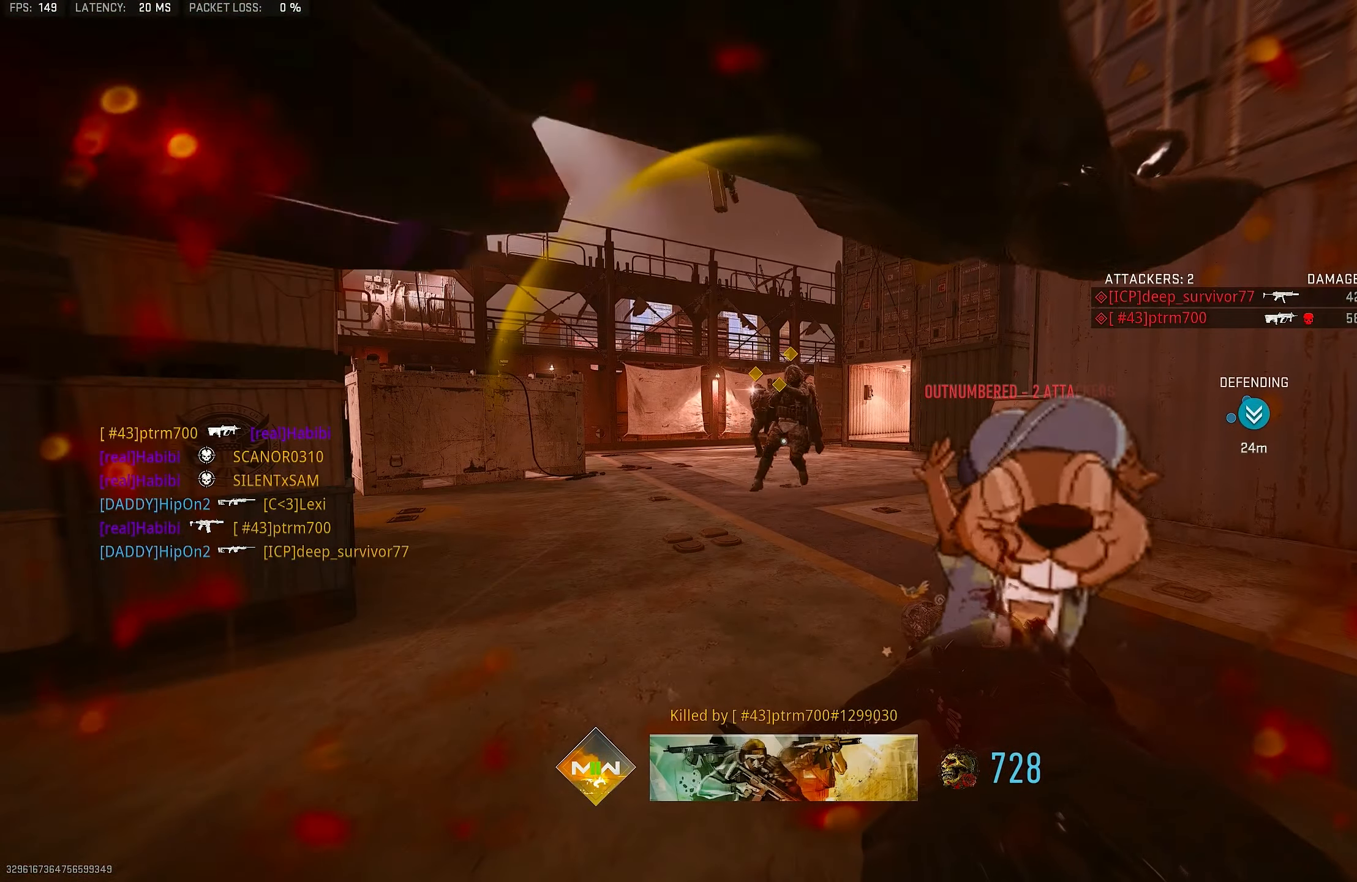
{"buttons": ["L1", "R1"], "left_stick": "left", "right_stick": "down-left", "events": [[50, "left_stick", "left"], [117, "right_stick", "down"], [150, "R1", "down"], [417, "right_stick", "down-left"]]}
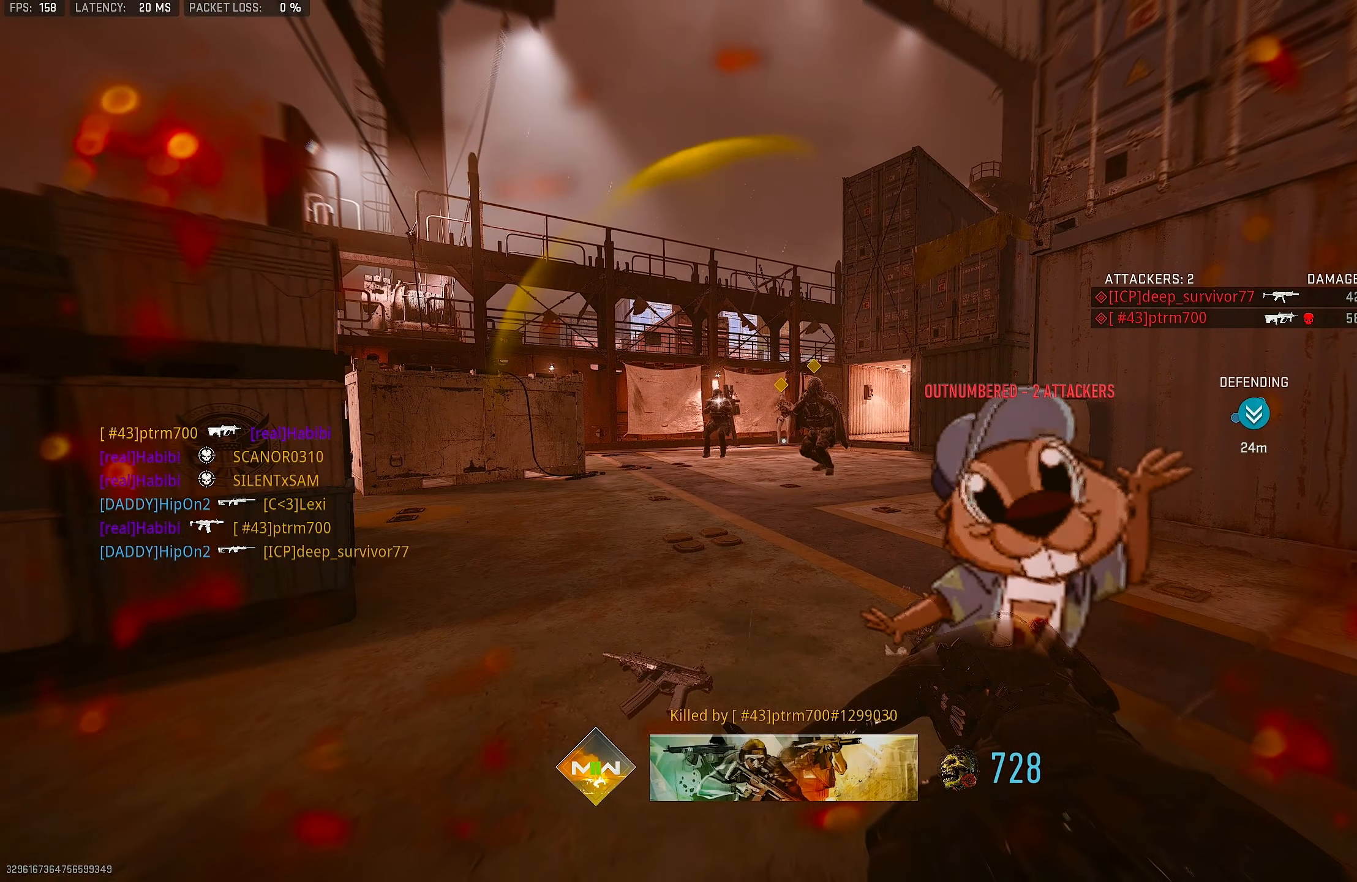
{"buttons": ["SQUARE"], "left_stick": "left", "right_stick": "center", "events": [[50, "right_stick", "center"], [217, "CROSS", "down"], [217, "L1", "up"], [317, "SQUARE", "down"], [350, "CROSS", "up"], [350, "R1", "up"], [383, "SQUARE", "up"], [450, "SQUARE", "down"]]}
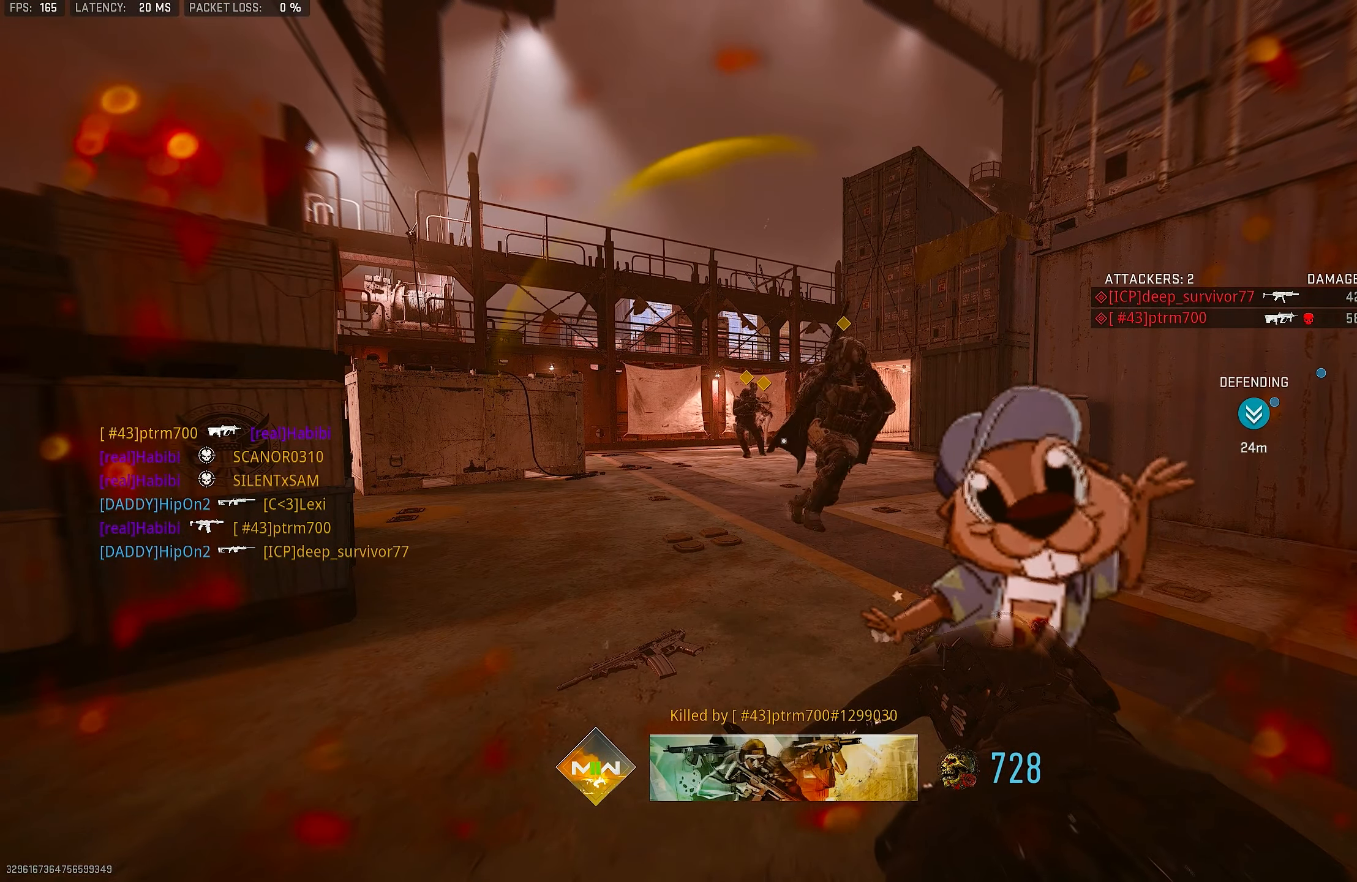
{"buttons": ["SQUARE"], "left_stick": "up", "right_stick": "center", "events": [[17, "SQUARE", "up"], [50, "SQUARE", "down"], [50, "left_stick", "center"], [83, "SQUARE", "up"], [150, "SQUARE", "down"], [217, "SQUARE", "up"], [217, "left_stick", "up"], [283, "SQUARE", "down"], [317, "SQUARE", "up"], [383, "L3", "down"], [483, "L3", "up"], [483, "SQUARE", "down"]]}
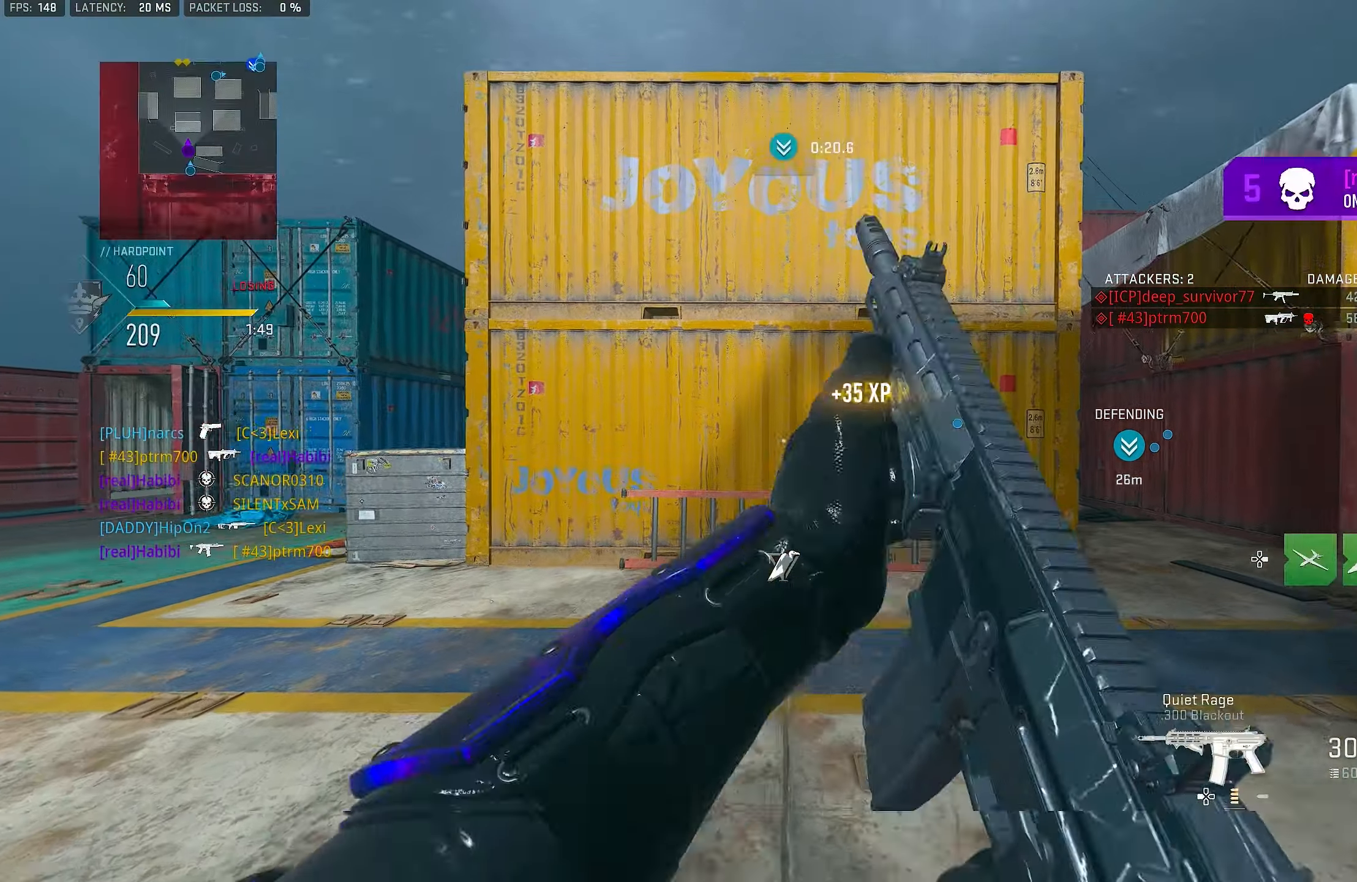
{"buttons": ["SQUARE"], "left_stick": "up-left", "right_stick": "center", "events": [[50, "SQUARE", "up"], [117, "SQUARE", "down"], [150, "SQUARE", "up"], [217, "SQUARE", "down"], [283, "L3", "down"], [283, "SQUARE", "up"], [383, "L3", "up"], [383, "left_stick", "up-left"], [450, "SQUARE", "down"]]}
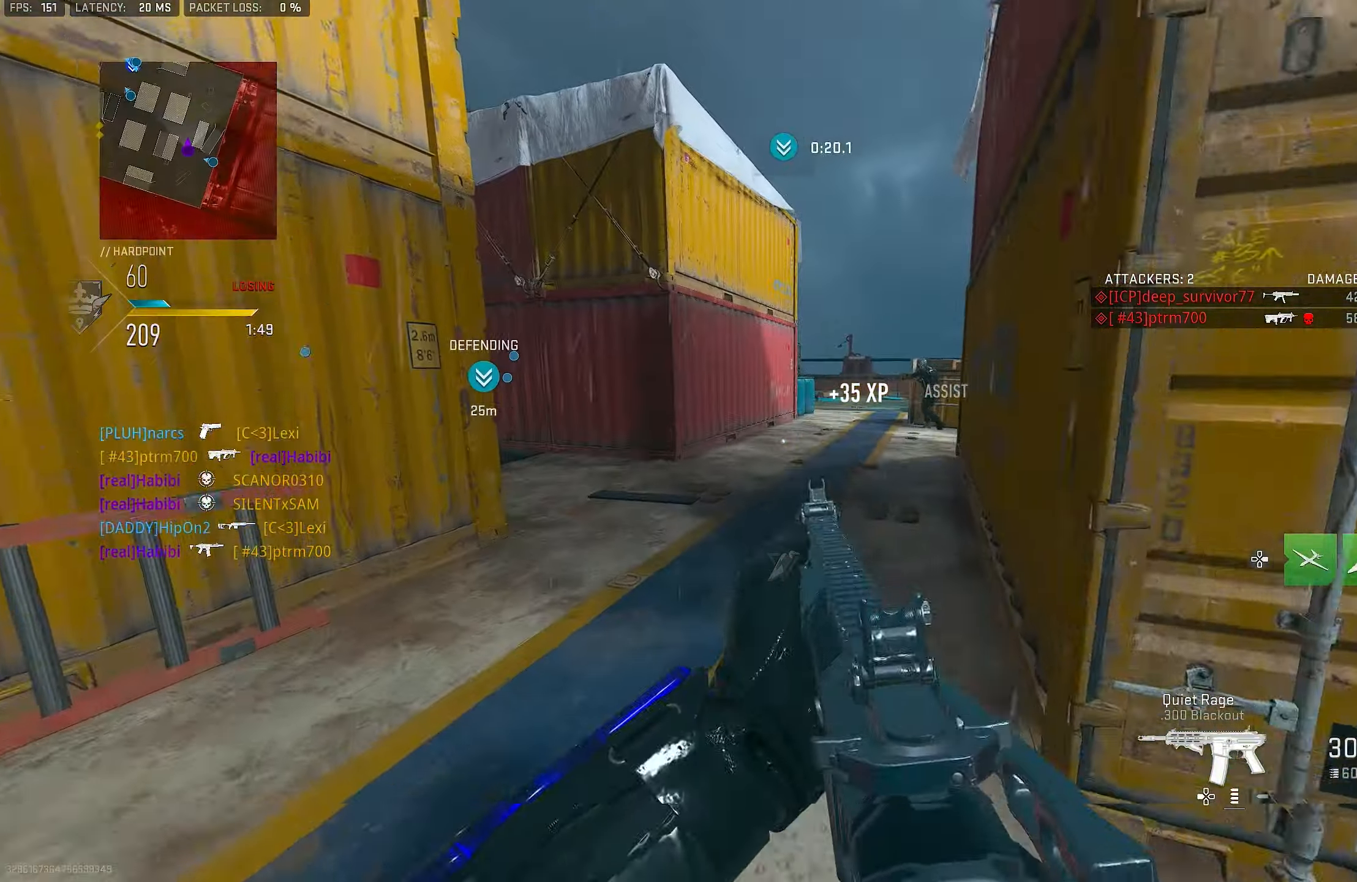
{"buttons": ["L3"], "left_stick": "up-right", "right_stick": "center", "events": [[17, "SQUARE", "up"], [83, "SQUARE", "down"], [117, "L3", "down"], [150, "SQUARE", "up"], [183, "SQUARE", "down"], [217, "L3", "up"], [217, "left_stick", "up"], [250, "SQUARE", "up"], [317, "SQUARE", "down"], [317, "left_stick", "up-right"], [384, "SQUARE", "up"], [417, "L3", "down"]]}
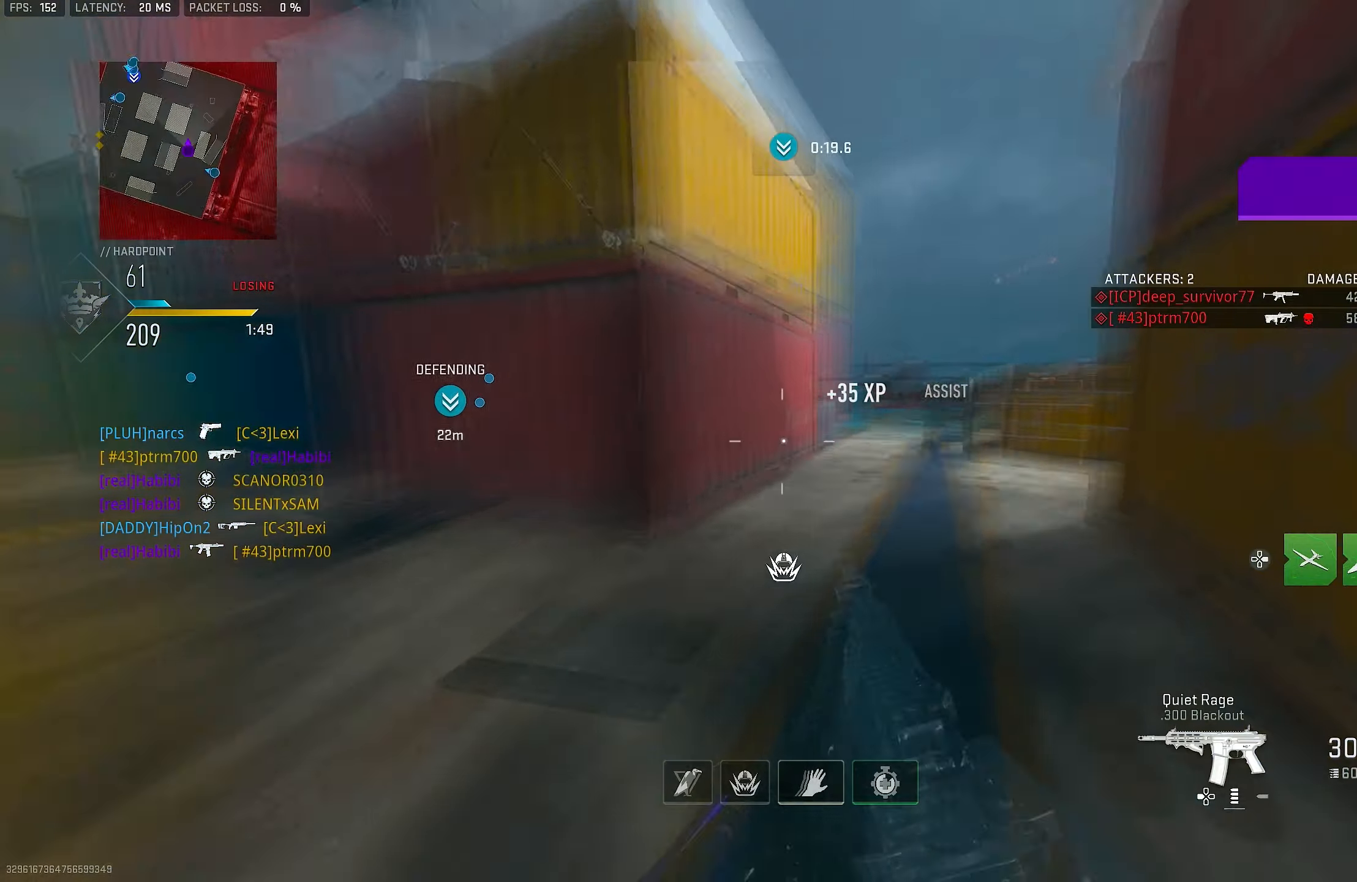
{"buttons": [], "left_stick": "up", "right_stick": "center", "events": [[17, "L3", "up"], [50, "left_stick", "up-left"], [84, "right_stick", "down-right"], [184, "left_stick", "right"], [250, "right_stick", "right"], [284, "left_stick", "up"], [317, "L3", "down"], [350, "right_stick", "center"], [384, "TRIANGLE", "down"], [450, "L3", "up"], [484, "TRIANGLE", "up"]]}
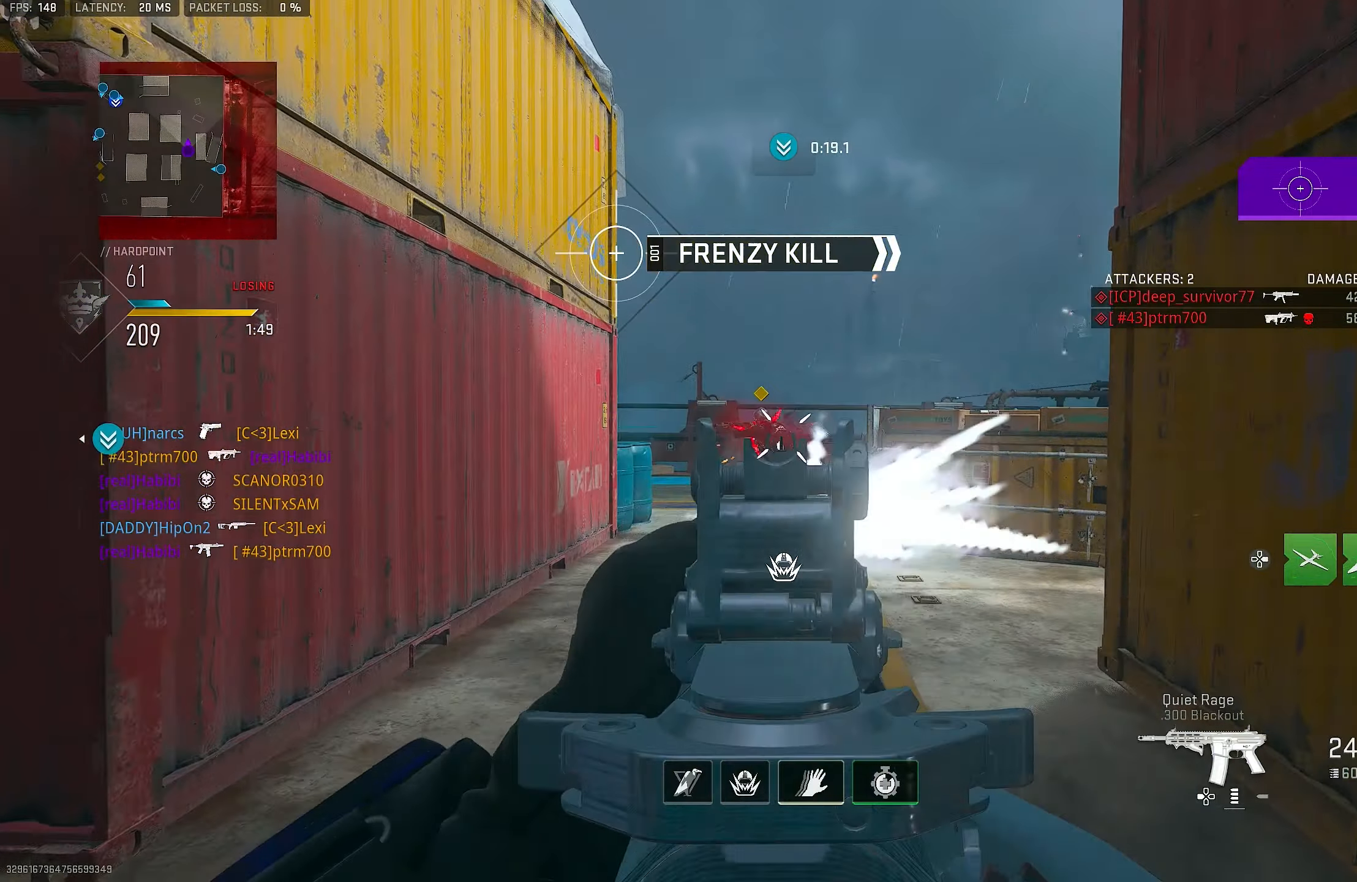
{"buttons": ["L1", "R1"], "left_stick": "up", "right_stick": "up-right", "events": [[17, "TRIANGLE", "down"], [84, "TRIANGLE", "up"], [150, "L3", "down"], [284, "L3", "up"], [350, "L1", "down"], [350, "right_stick", "up-right"], [484, "R1", "down"]]}
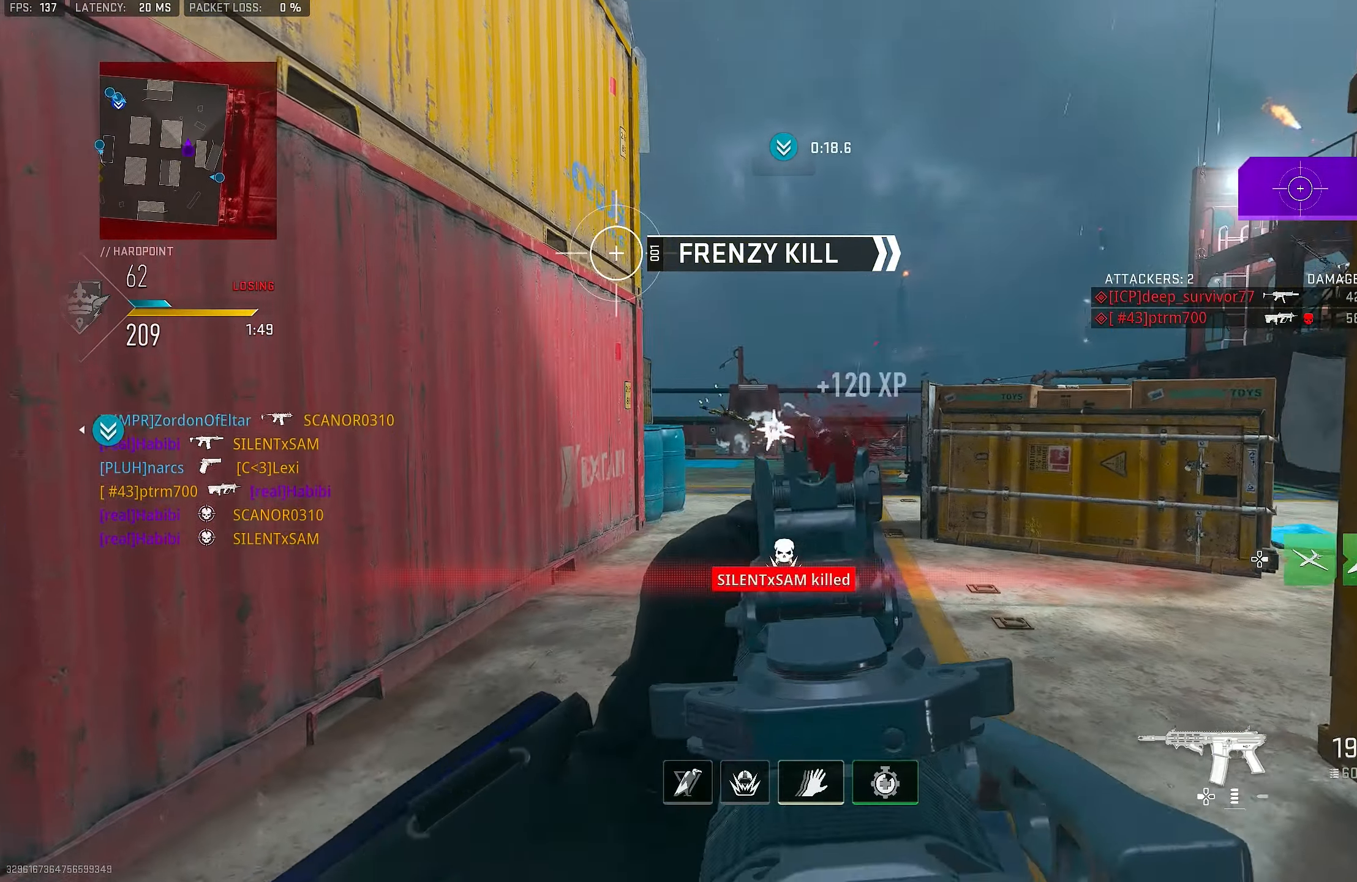
{"buttons": ["L1", "R1"], "left_stick": "up-left", "right_stick": "down-left", "events": [[17, "right_stick", "center"], [117, "right_stick", "right"], [217, "left_stick", "up-right"], [334, "right_stick", "down-right"], [450, "left_stick", "up-left"], [450, "right_stick", "down-left"]]}
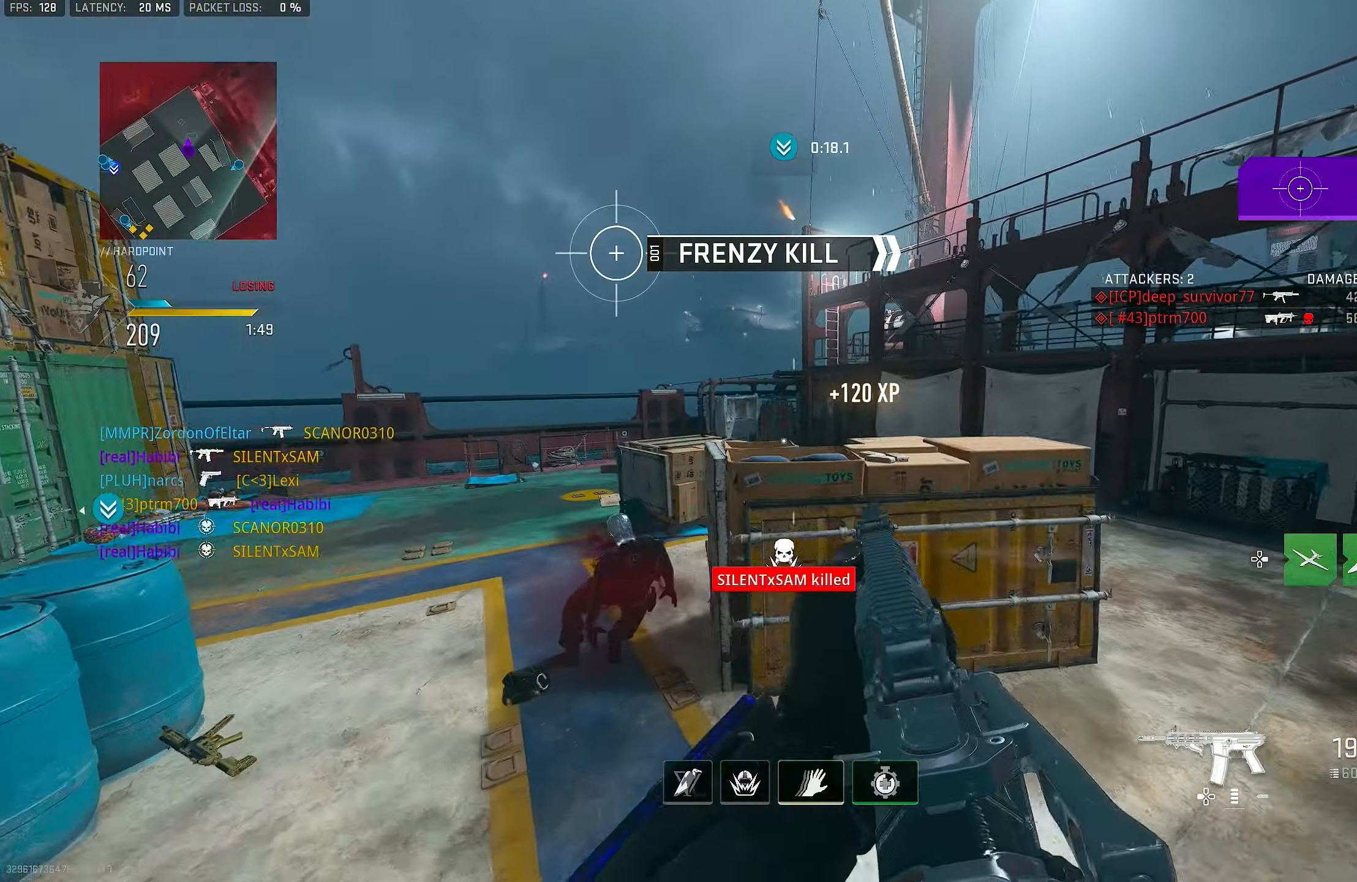
{"buttons": [], "left_stick": "up", "right_stick": "right", "events": [[84, "right_stick", "center"], [150, "left_stick", "up"], [150, "right_stick", "right"], [284, "L1", "up"], [284, "R1", "up"], [284, "right_stick", "center"], [350, "L3", "down"], [417, "right_stick", "right"], [484, "L3", "up"]]}
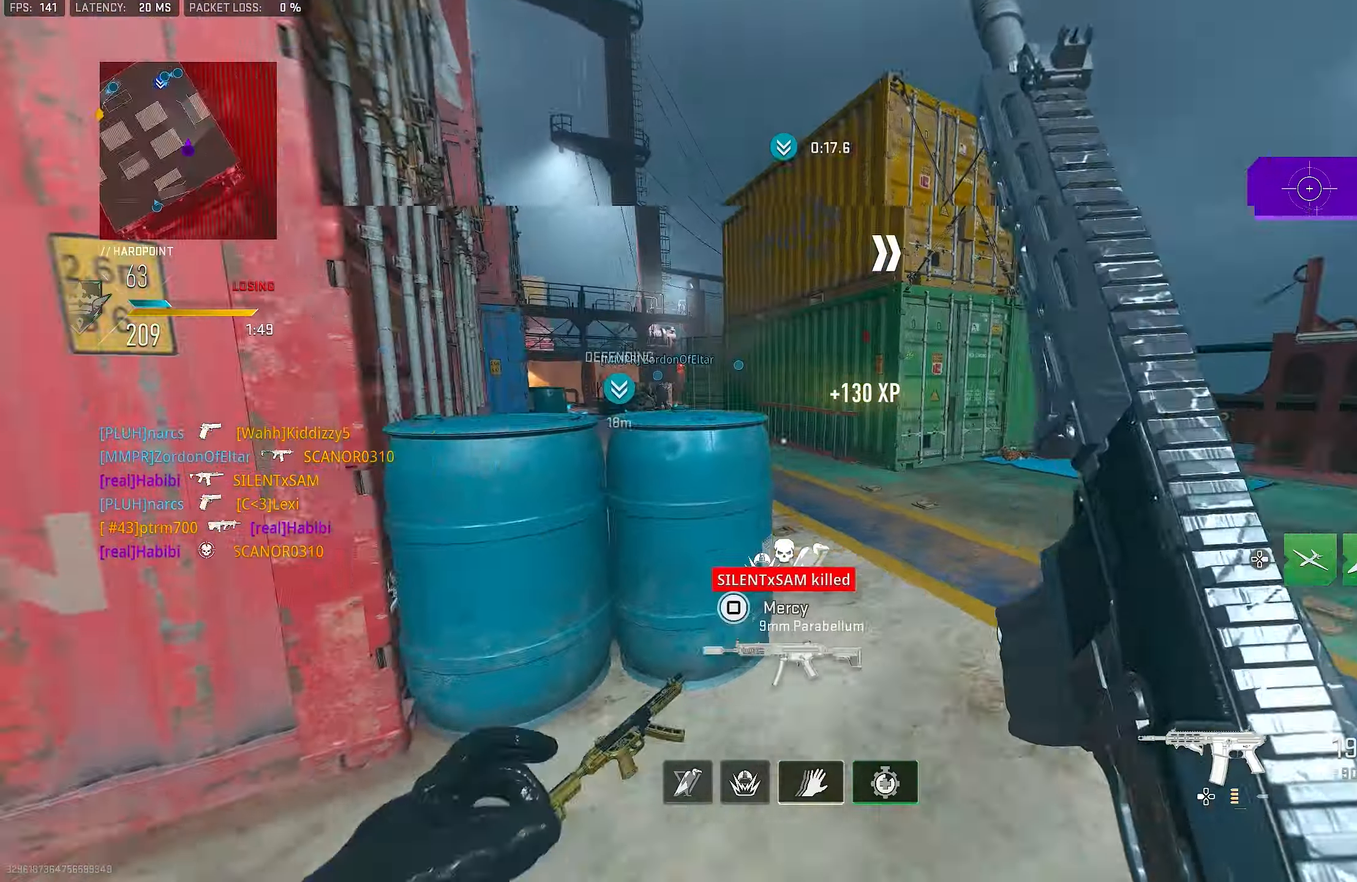
{"buttons": [], "left_stick": "up-left", "right_stick": "center", "events": [[50, "CROSS", "down"], [67, "left_stick", "up-left"], [150, "right_stick", "center"], [184, "left_stick", "left"], [217, "CROSS", "up"], [450, "left_stick", "up-left"]]}
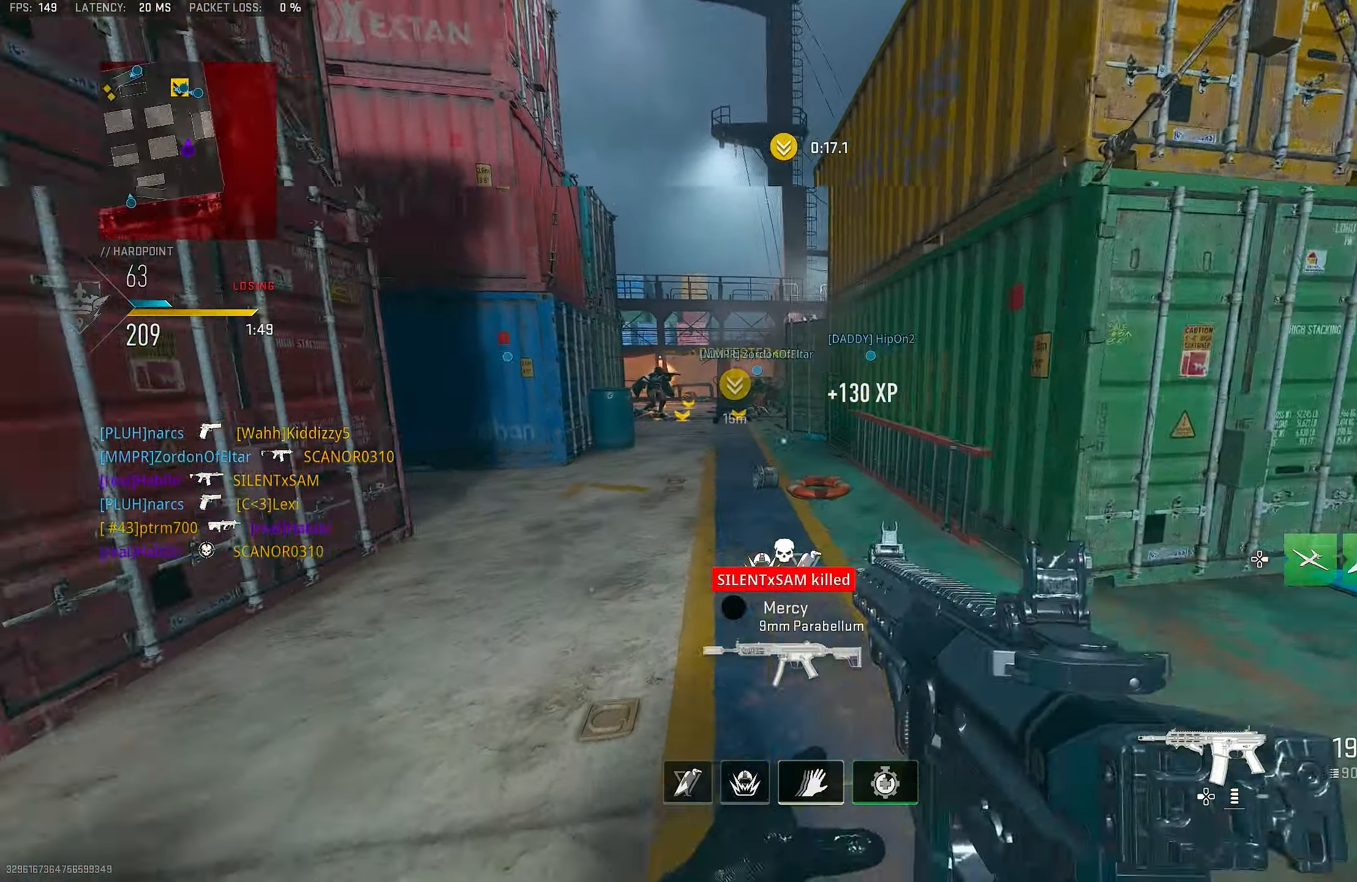
{"buttons": [], "left_stick": "up", "right_stick": "center", "events": [[50, "left_stick", "up"], [84, "right_stick", "left"], [117, "L3", "down"], [317, "L3", "up"], [450, "right_stick", "center"]]}
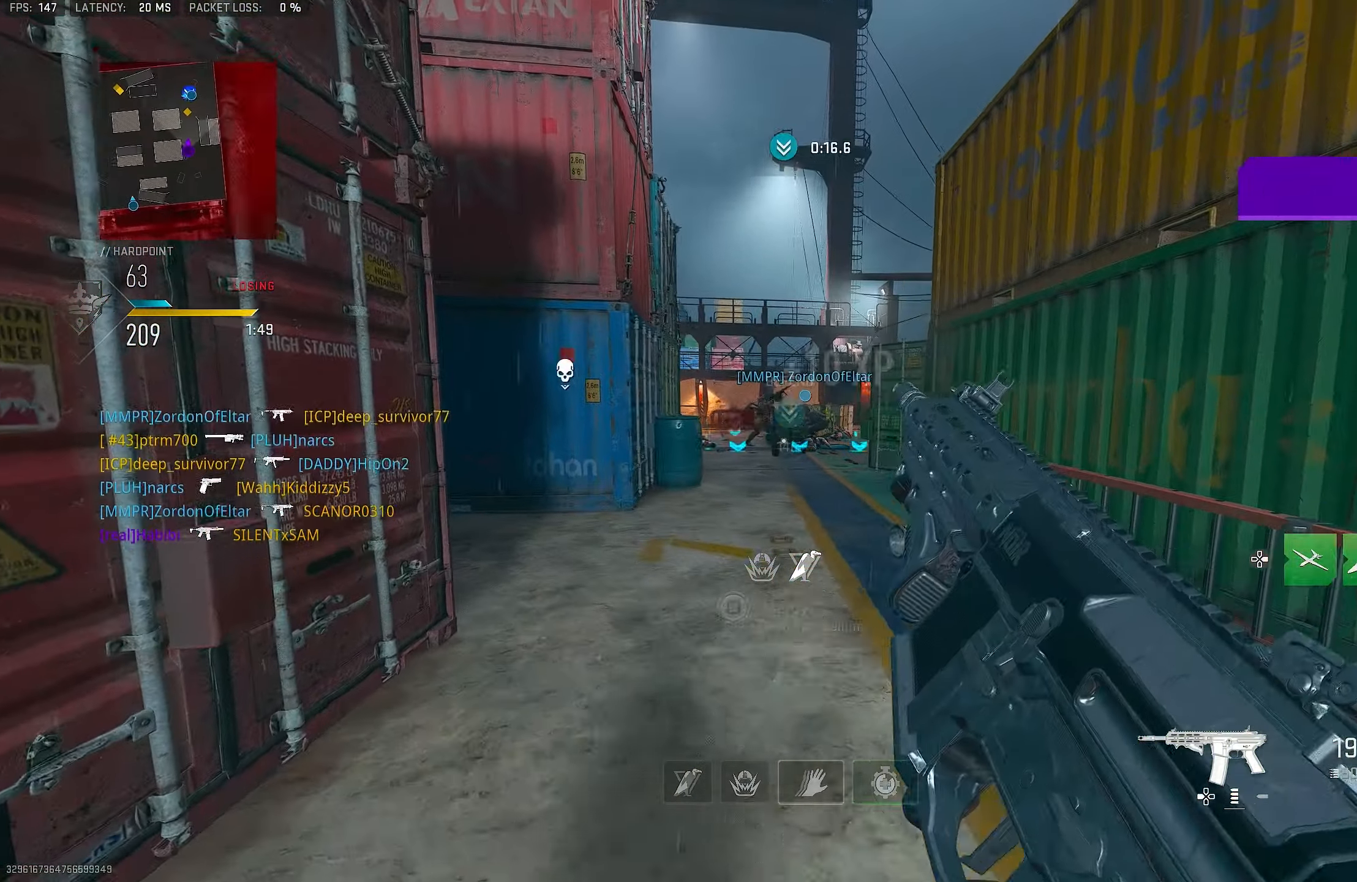
{"buttons": [], "left_stick": "up-left", "right_stick": "center", "events": [[184, "SQUARE", "down"], [217, "SQUARE", "up"], [284, "left_stick", "up-left"], [284, "right_stick", "left"], [417, "right_stick", "center"]]}
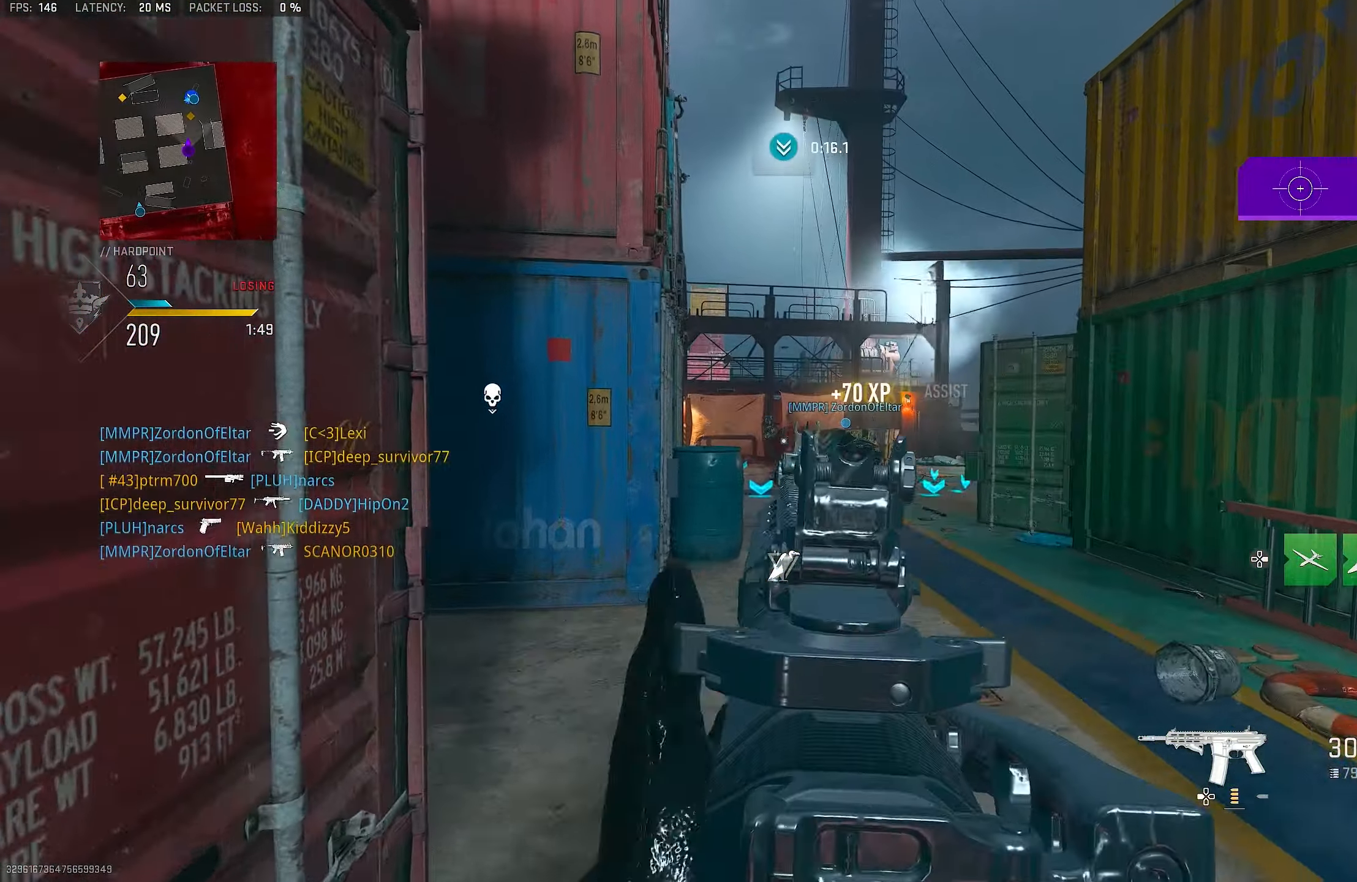
{"buttons": [], "left_stick": "up-left", "right_stick": "center", "events": [[150, "right_stick", "up"], [384, "right_stick", "center"]]}
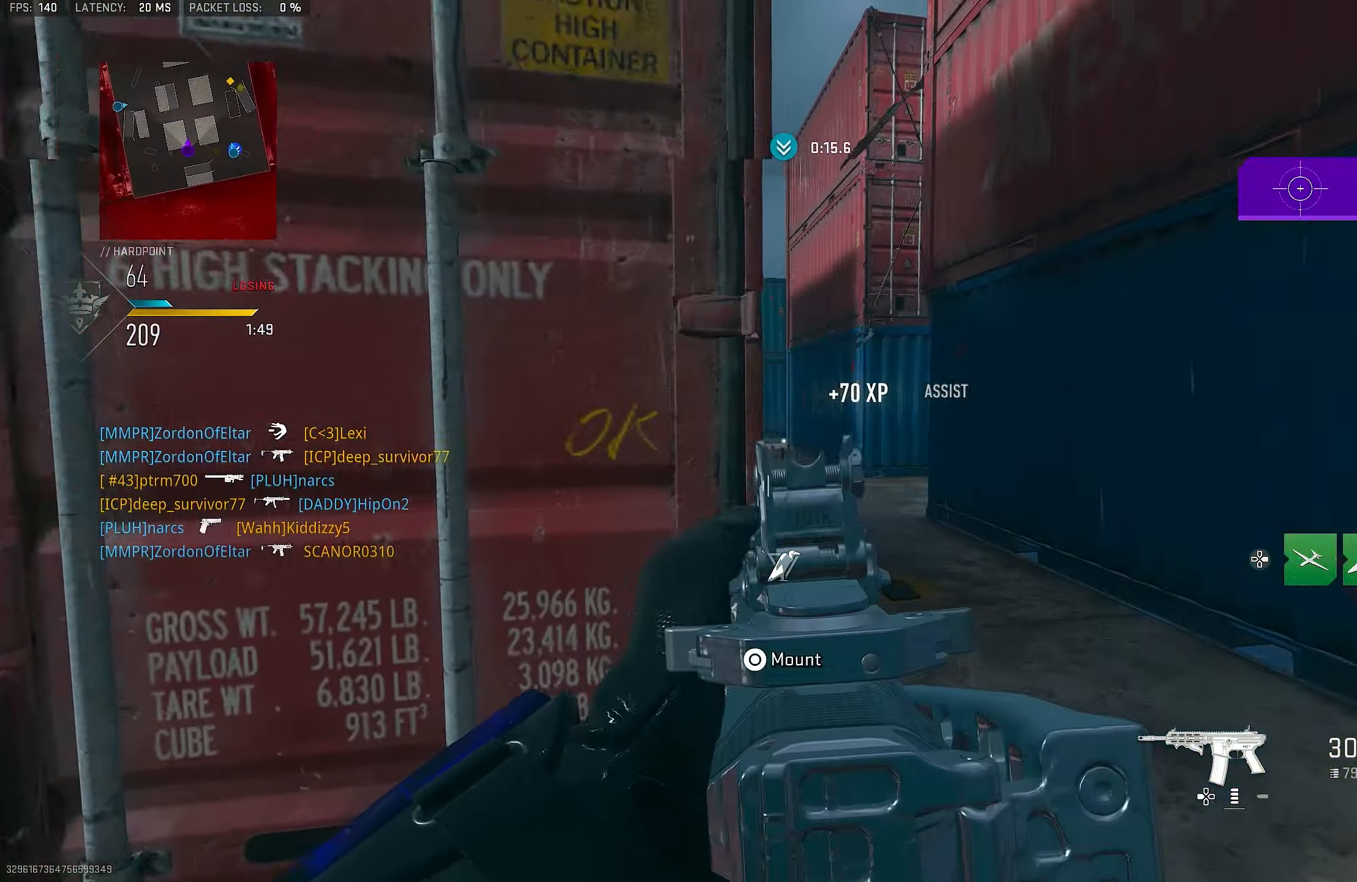
{"buttons": ["L3"], "left_stick": "up", "right_stick": "down-left", "events": [[50, "L1", "down"], [284, "left_stick", "up"], [384, "L1", "up"], [417, "right_stick", "down-left"], [484, "L3", "down"]]}
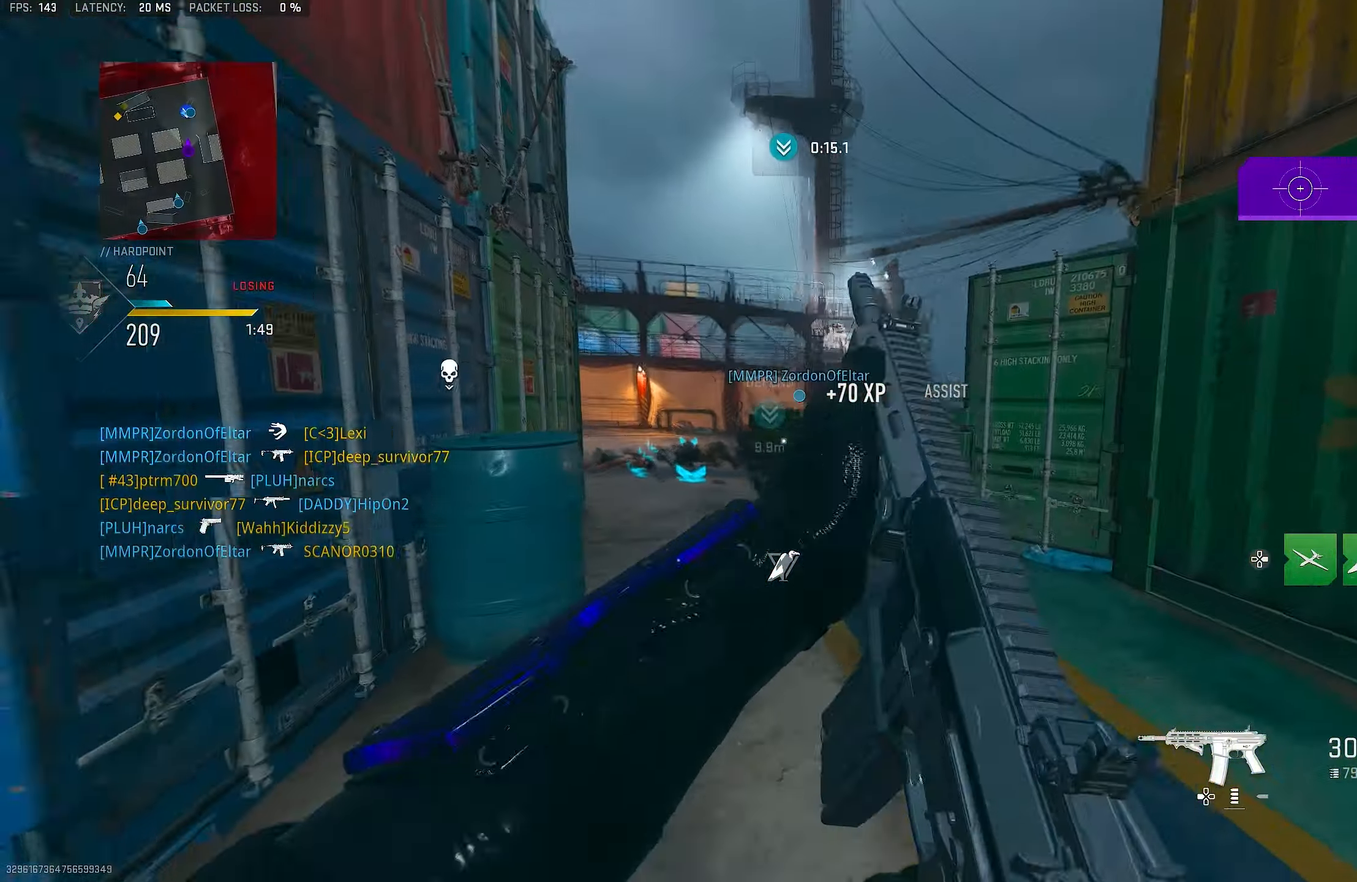
{"buttons": ["L1"], "left_stick": "right", "right_stick": "right", "events": [[17, "right_stick", "left"], [84, "L3", "up"], [84, "left_stick", "up-right"], [117, "L1", "down"], [250, "left_stick", "right"], [284, "right_stick", "center"], [383, "right_stick", "right"]]}
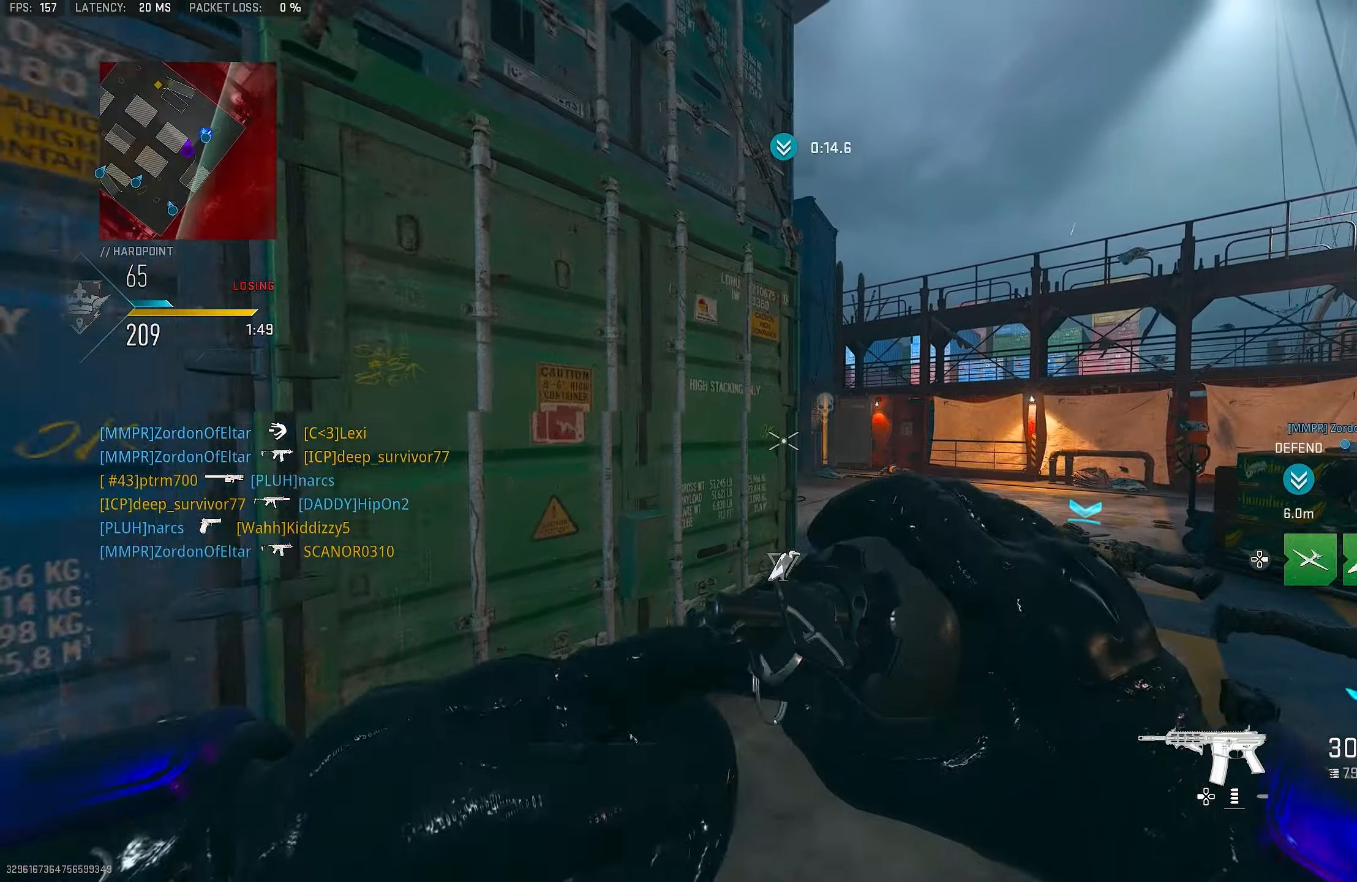
{"buttons": [], "left_stick": "up", "right_stick": "center", "events": [[16, "L1", "up"], [83, "left_stick", "up-right"], [216, "L3", "down"], [216, "left_stick", "up"], [283, "L3", "up"], [283, "right_stick", "center"]]}
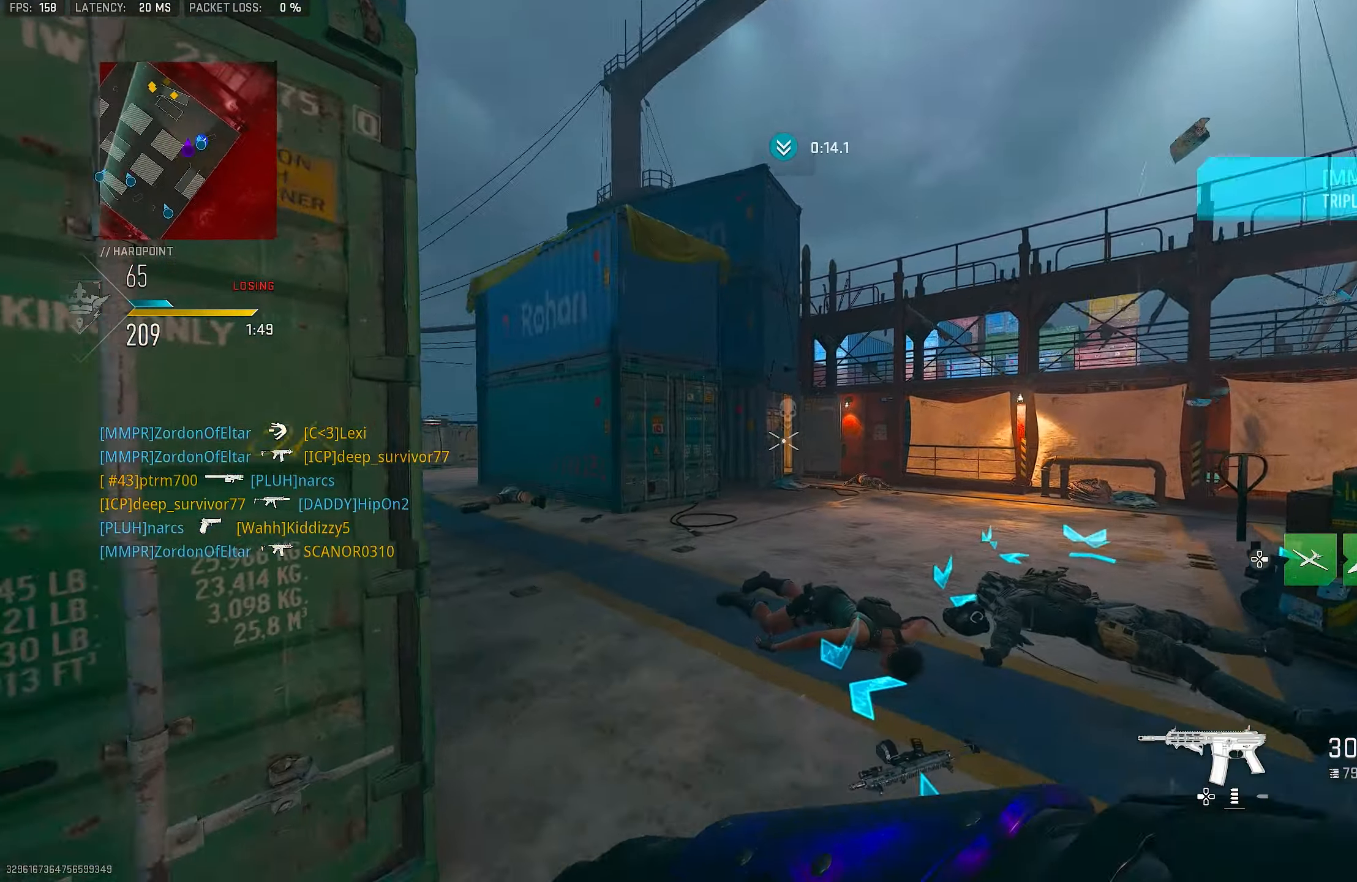
{"buttons": [], "left_stick": "up", "right_stick": "center", "events": [[16, "right_stick", "left"], [150, "R2", "down"], [316, "right_stick", "center"], [416, "R2", "up"]]}
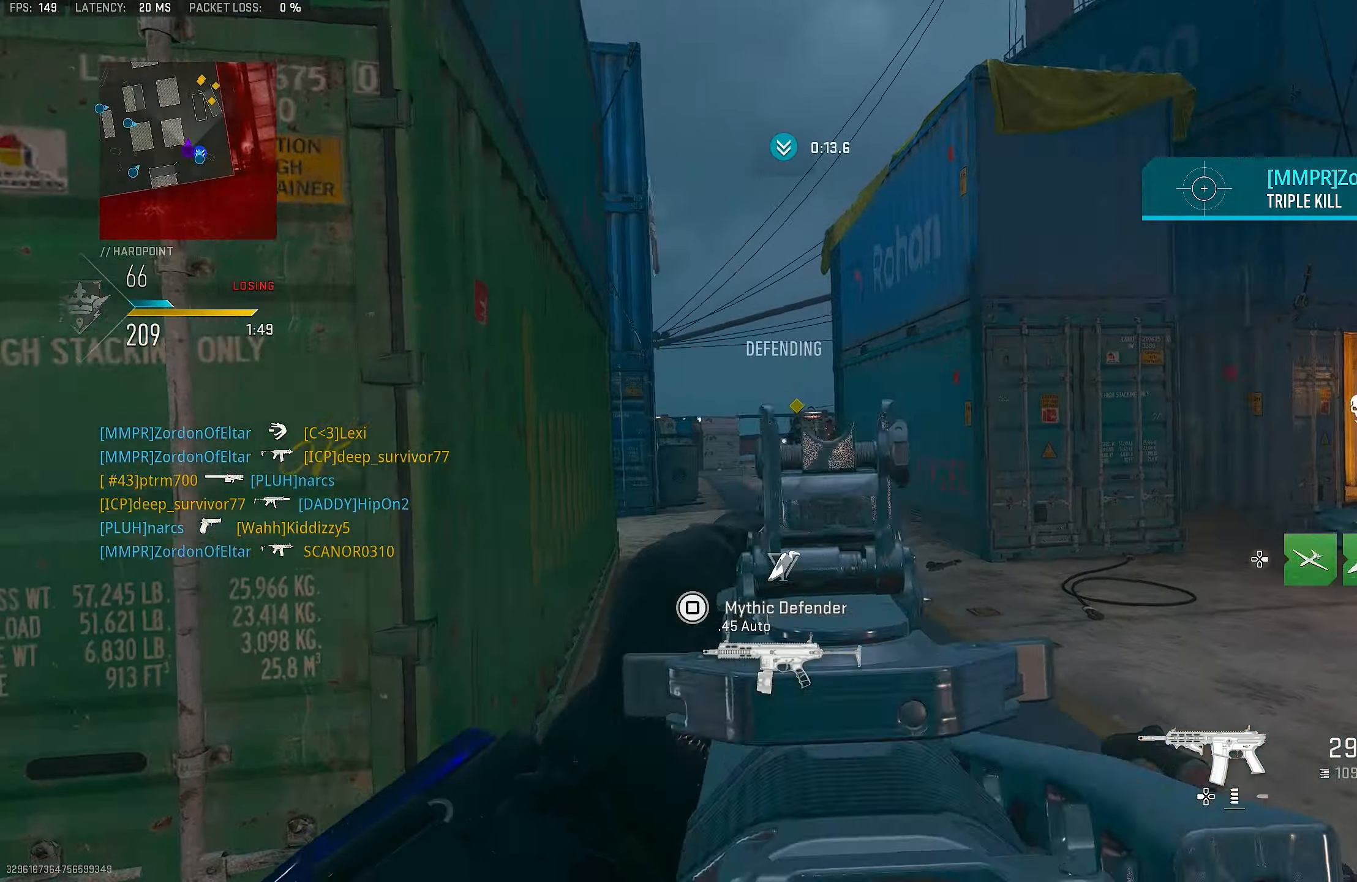
{"buttons": ["L1"], "left_stick": "right", "right_stick": "left", "events": [[50, "right_stick", "up"], [116, "left_stick", "up-right"], [150, "right_stick", "center"], [216, "left_stick", "right"], [250, "right_stick", "down"], [383, "right_stick", "left"], [450, "L1", "down"]]}
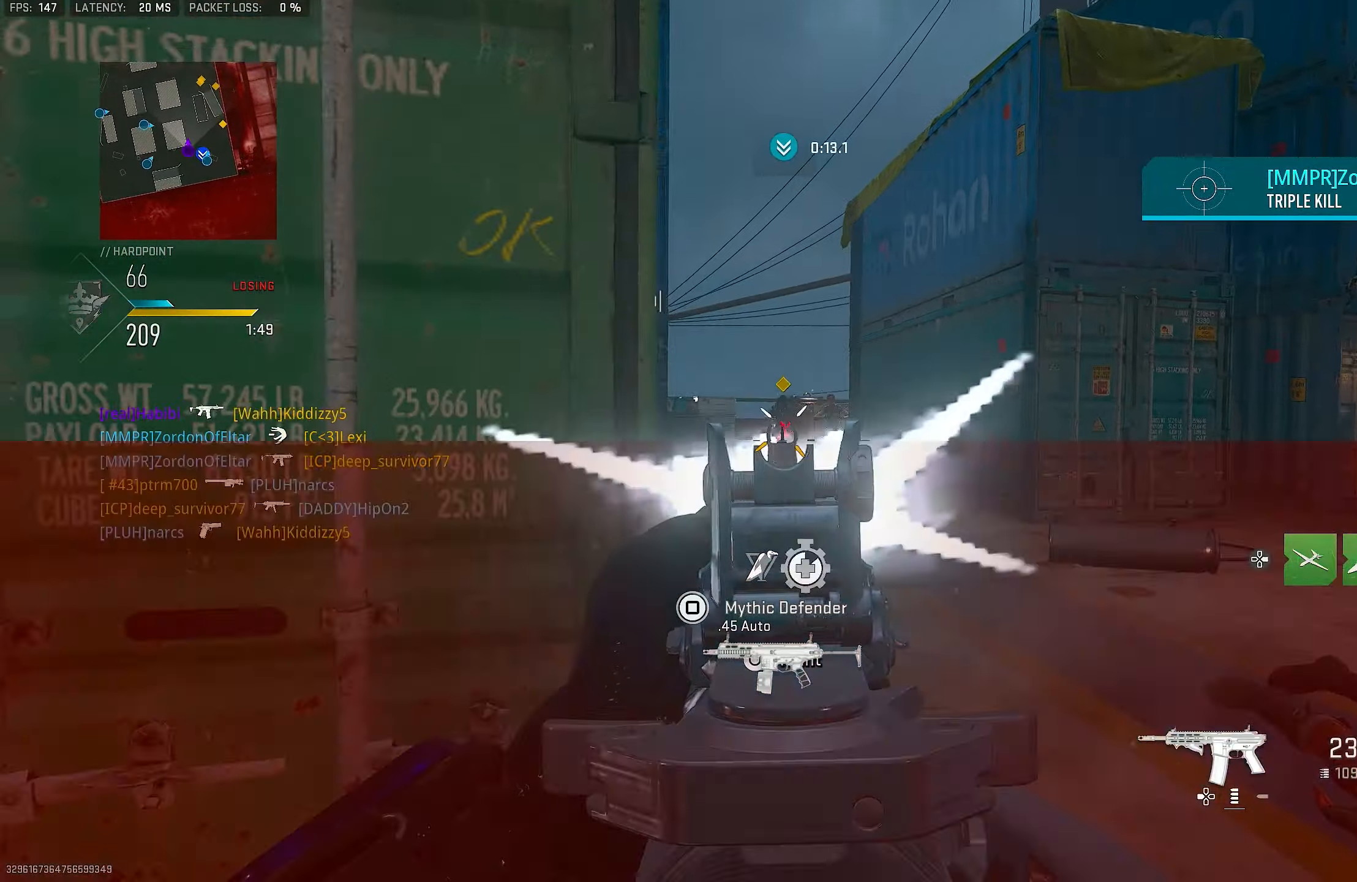
{"buttons": ["L1", "R1"], "left_stick": "up-left", "right_stick": "down-right", "events": [[116, "left_stick", "up"], [183, "left_stick", "up-left"], [216, "right_stick", "center"], [283, "right_stick", "down-right"], [350, "R1", "down"]]}
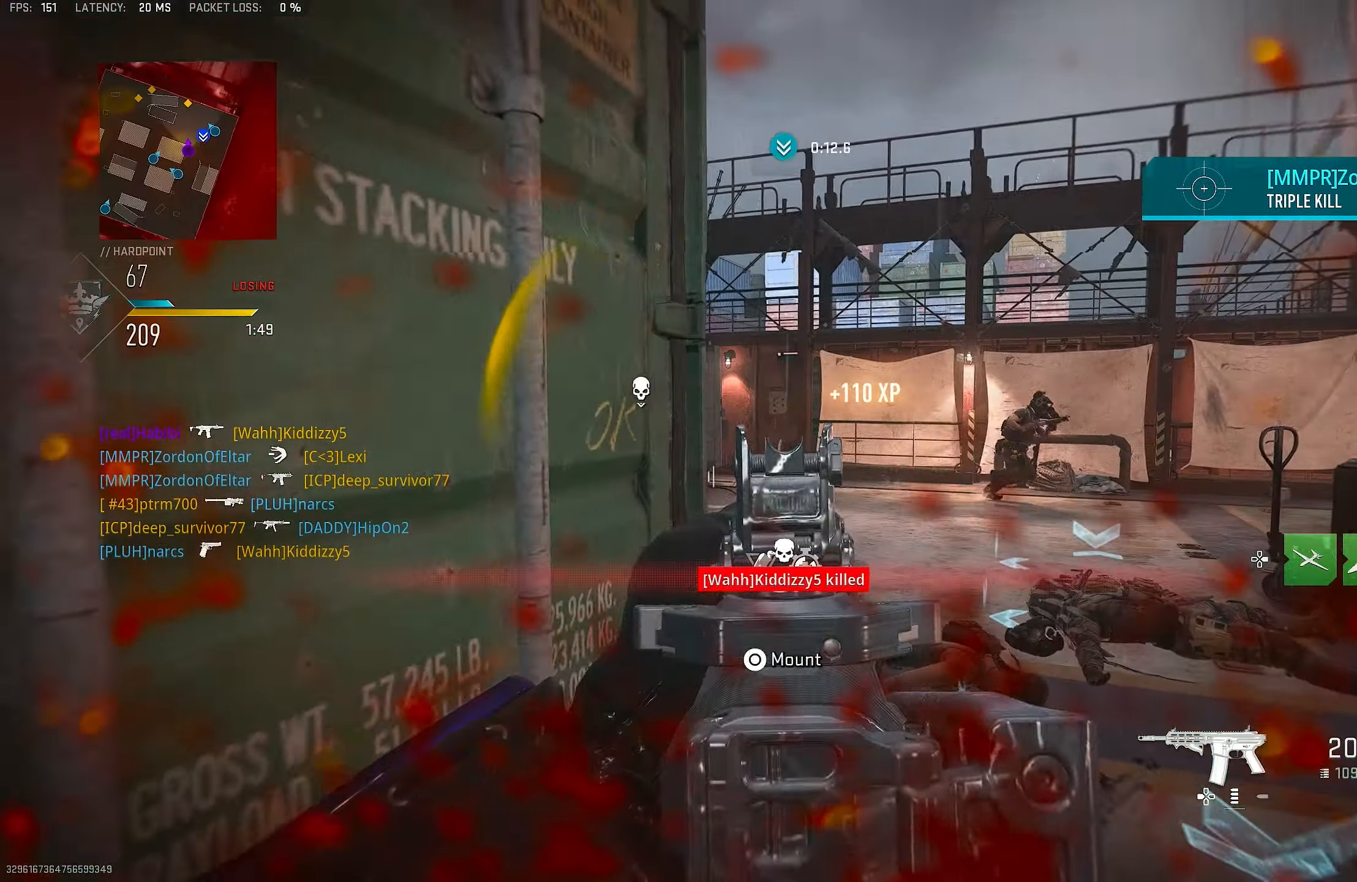
{"buttons": ["CROSS", "R1"], "left_stick": "up-left", "right_stick": "right", "events": [[116, "left_stick", "left"], [150, "R3", "down"], [150, "right_stick", "center"], [316, "left_stick", "up-left"], [350, "CROSS", "down"], [416, "R3", "up"], [416, "right_stick", "right"], [450, "L1", "up"]]}
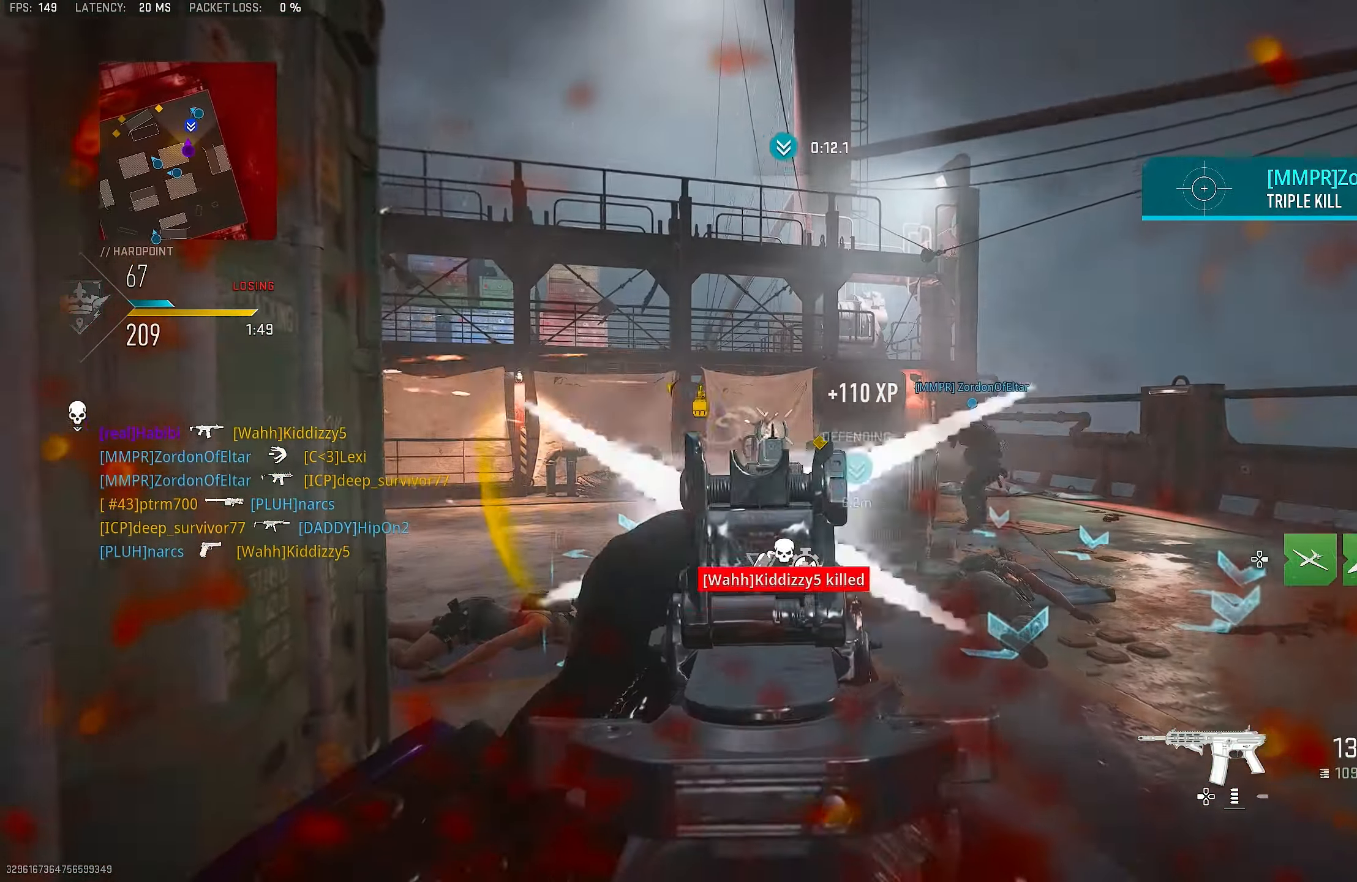
{"buttons": ["L1", "R1"], "left_stick": "down-right", "right_stick": "right", "events": [[16, "CROSS", "up"], [16, "left_stick", "left"], [83, "R1", "up"], [116, "L1", "down"], [116, "left_stick", "down-left"], [150, "right_stick", "down-right"], [250, "left_stick", "down"], [316, "right_stick", "right"], [350, "left_stick", "down-right"], [383, "R1", "down"]]}
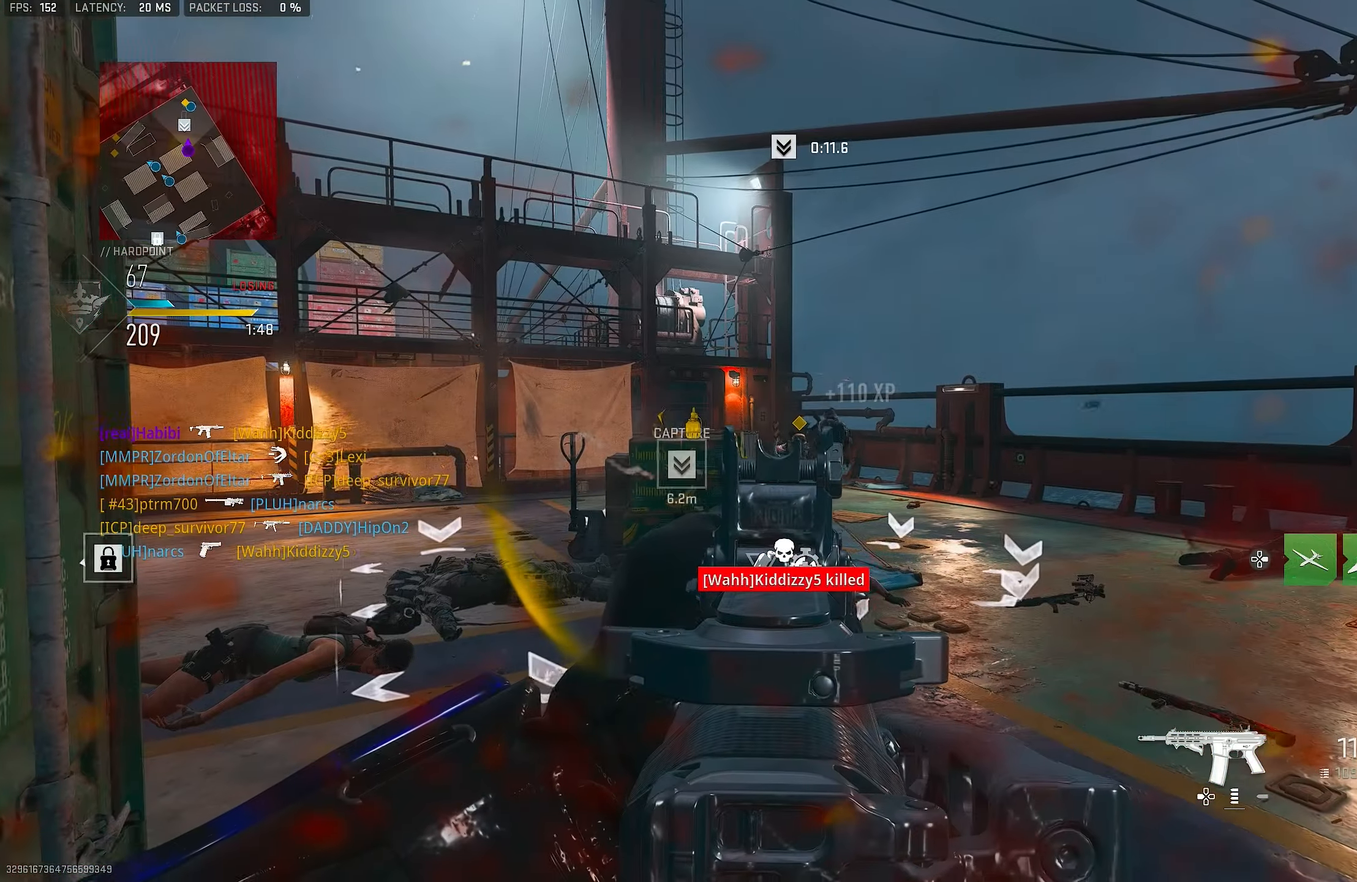
{"buttons": ["L1", "R1"], "left_stick": "left", "right_stick": "down-right", "events": [[83, "left_stick", "down-left"], [150, "right_stick", "center"], [350, "right_stick", "down-right"], [450, "left_stick", "left"]]}
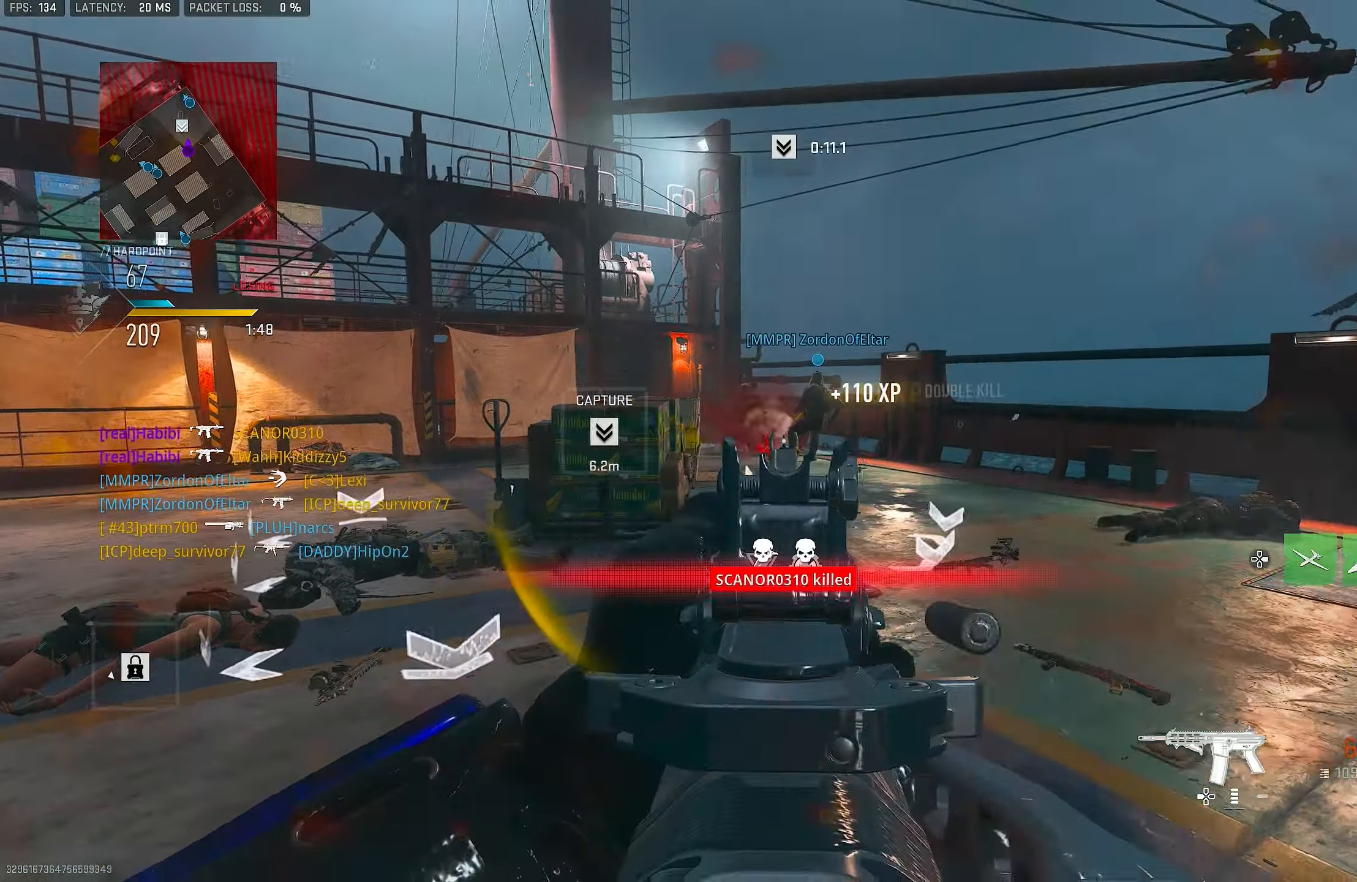
{"buttons": ["L1"], "left_stick": "down-right", "right_stick": "down-right", "events": [[83, "R1", "up"], [150, "left_stick", "down-right"], [150, "right_stick", "up-right"], [283, "right_stick", "center"], [450, "right_stick", "down-right"]]}
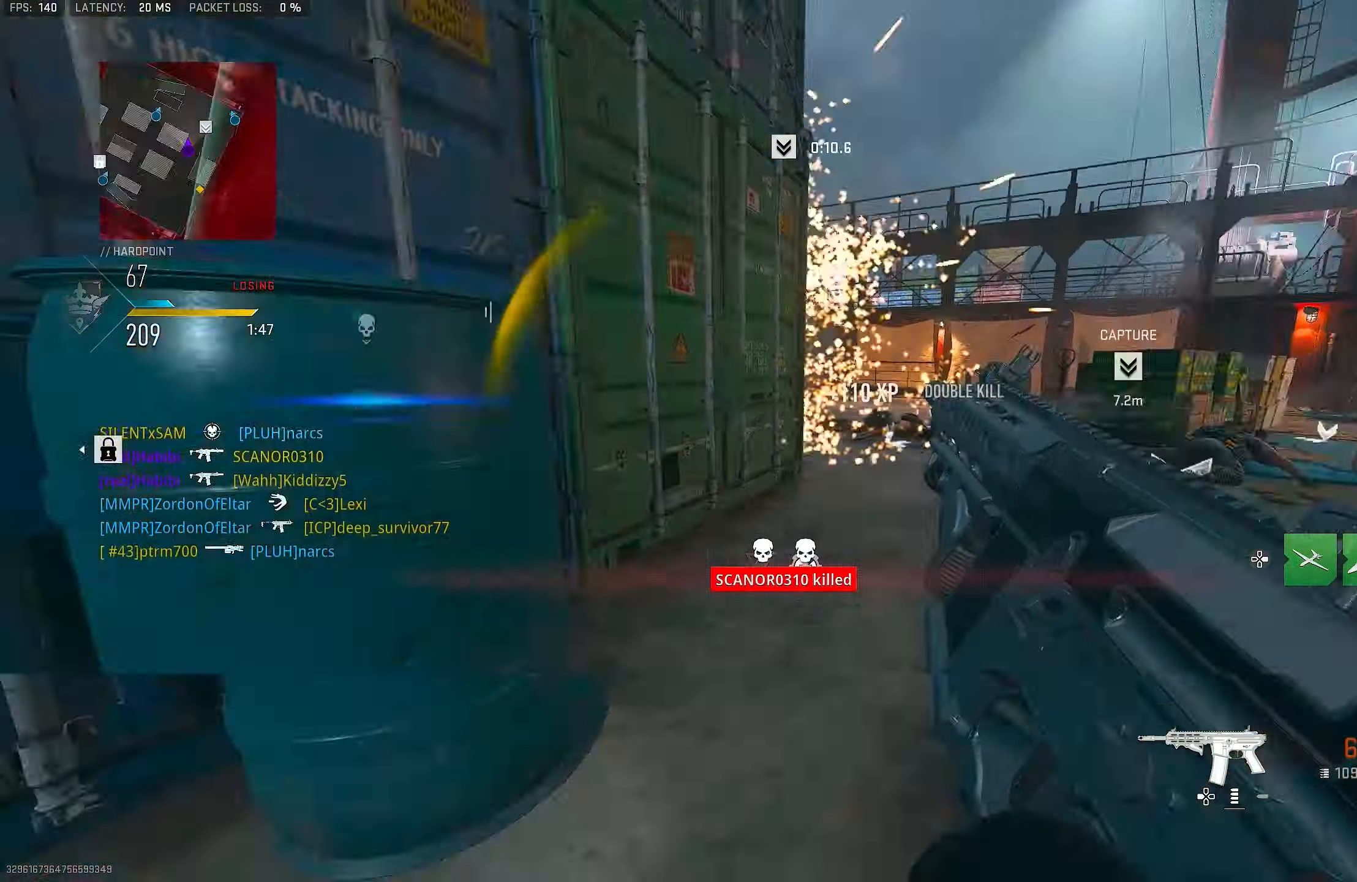
{"buttons": [], "left_stick": "right", "right_stick": "center", "events": [[16, "R1", "down"], [100, "right_stick", "down"], [183, "left_stick", "right"], [216, "right_stick", "center"], [316, "SQUARE", "down"], [350, "L1", "up"], [383, "R1", "up"], [383, "SQUARE", "up"]]}
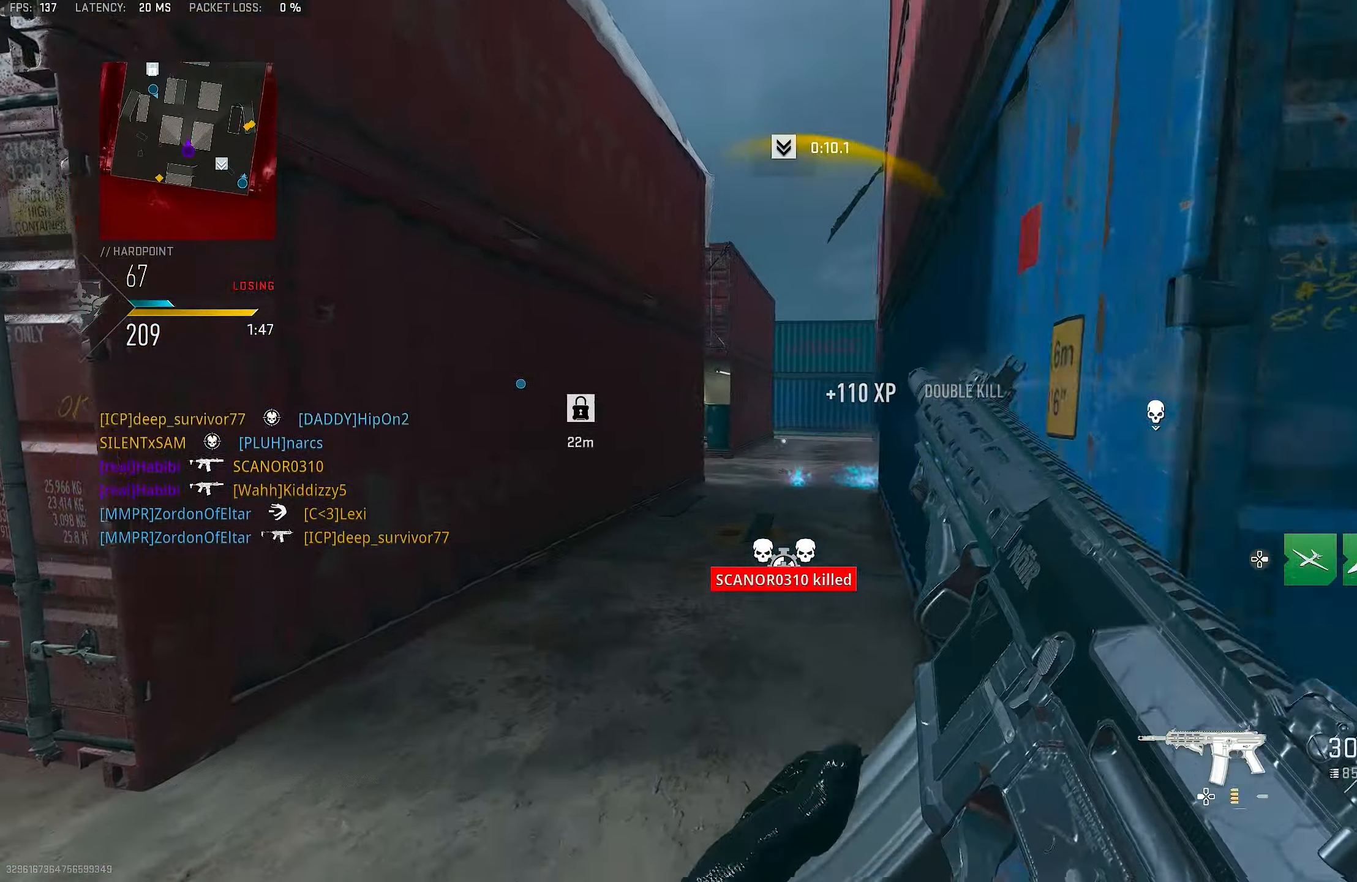
{"buttons": [], "left_stick": "up-left", "right_stick": "up-left", "events": [[83, "R3", "down"], [83, "left_stick", "down-right"], [150, "CROSS", "down"], [183, "right_stick", "down-left"], [216, "R3", "up"], [216, "left_stick", "down"], [250, "right_stick", "left"], [316, "CROSS", "up"], [417, "left_stick", "left"], [433, "right_stick", "up-left"], [483, "left_stick", "up-left"]]}
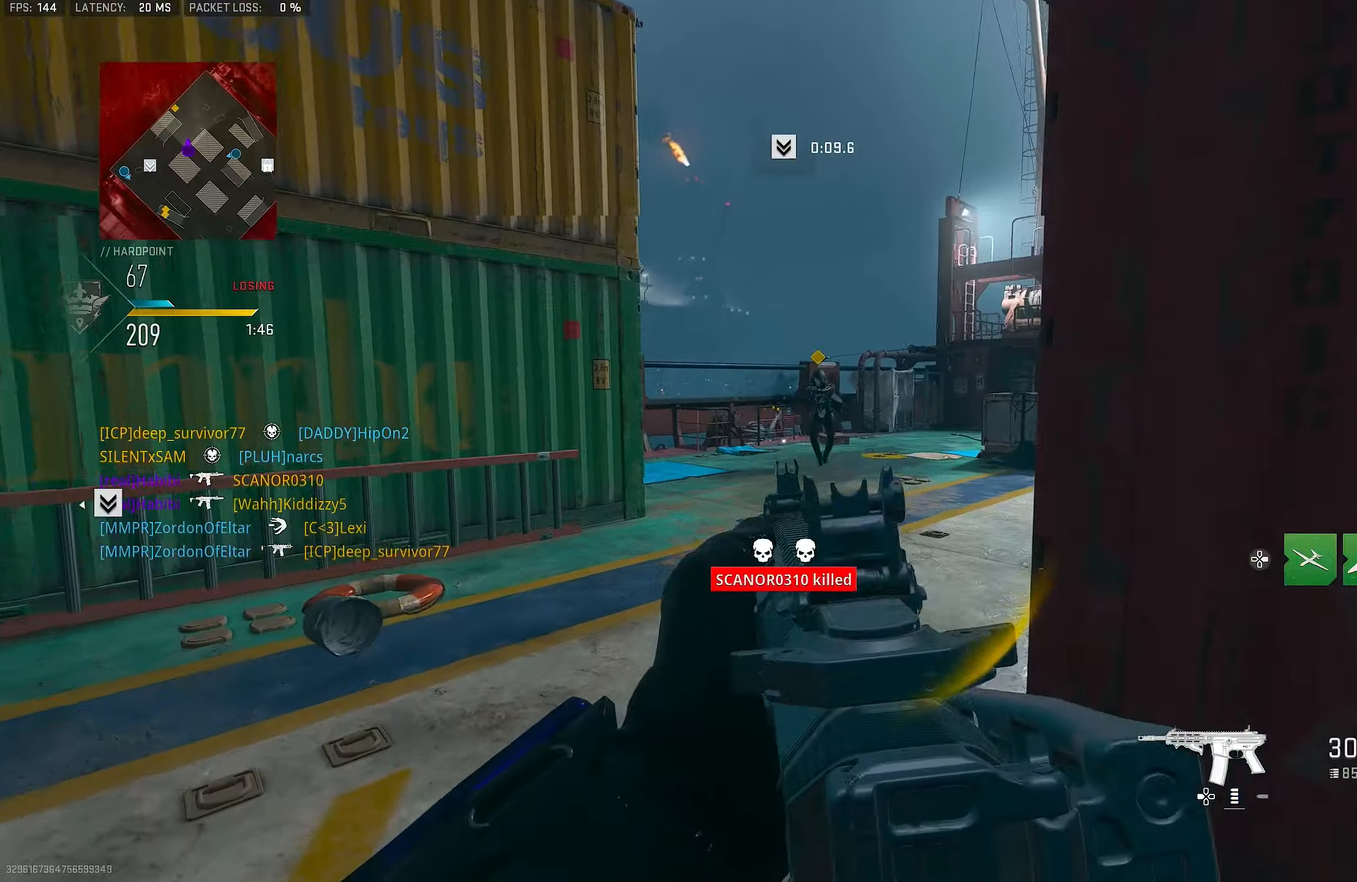
{"buttons": ["L3"], "left_stick": "up", "right_stick": "left", "events": [[50, "right_stick", "center"], [317, "left_stick", "up"], [417, "right_stick", "left"], [483, "L3", "down"]]}
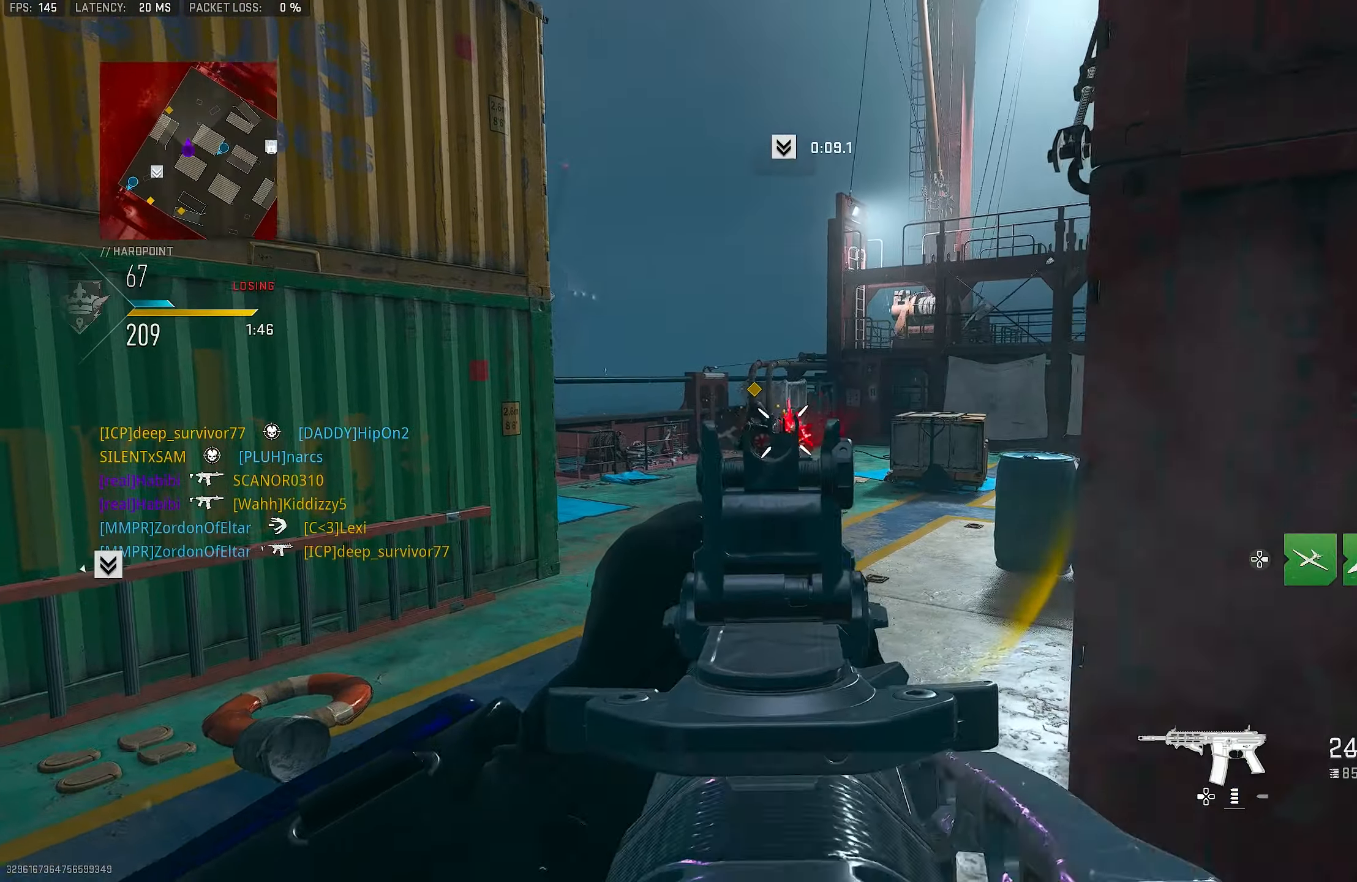
{"buttons": ["CROSS", "L1", "R1"], "left_stick": "left", "right_stick": "center", "events": [[83, "L3", "up"], [117, "L1", "down"], [183, "left_stick", "left"], [183, "right_stick", "up-left"], [250, "R1", "down"], [383, "right_stick", "center"], [450, "CROSS", "down"]]}
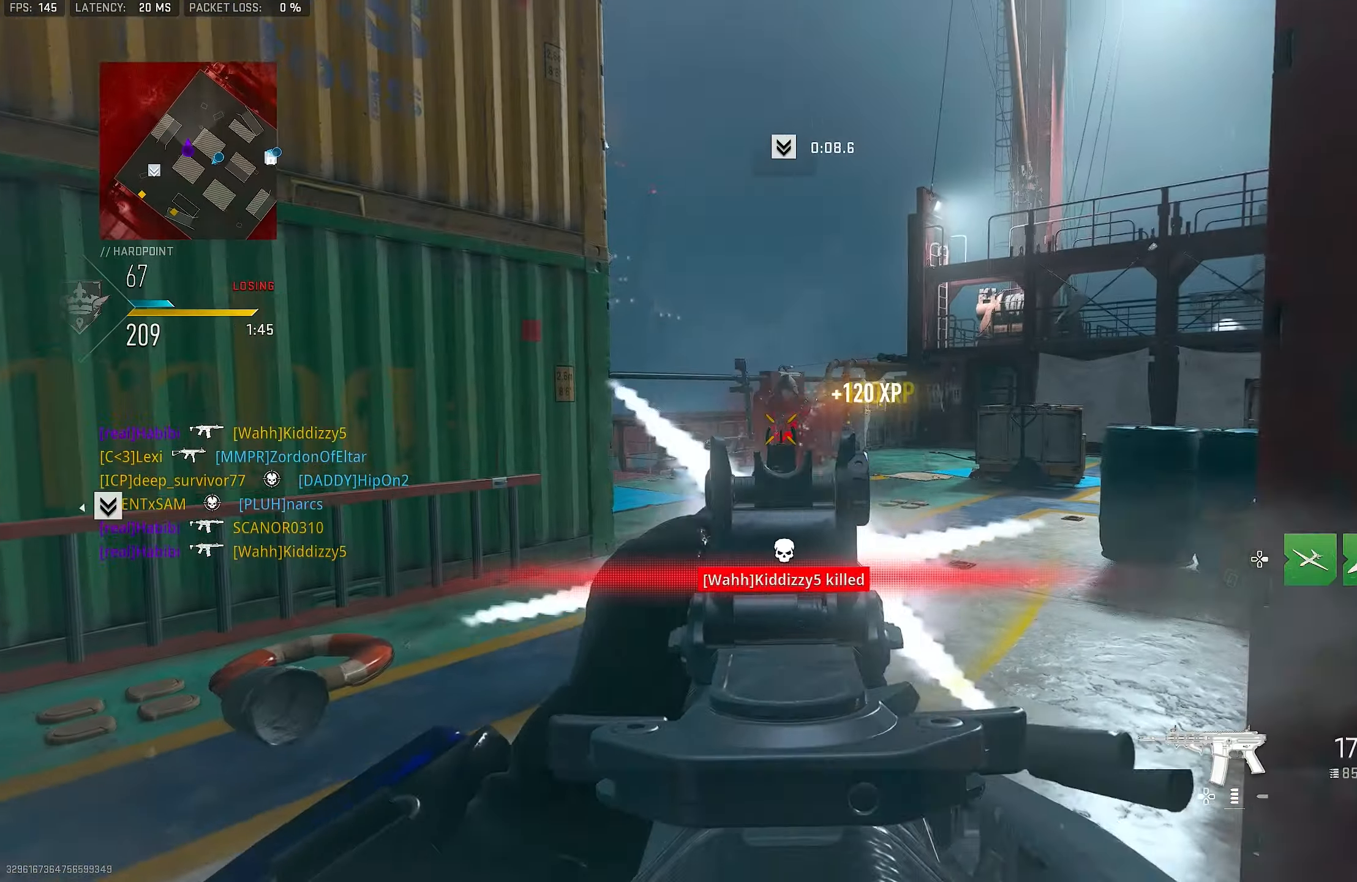
{"buttons": ["L1", "R1"], "left_stick": "up-left", "right_stick": "center", "events": [[17, "right_stick", "right"], [83, "CROSS", "up"], [183, "right_stick", "center"], [317, "left_stick", "up-left"]]}